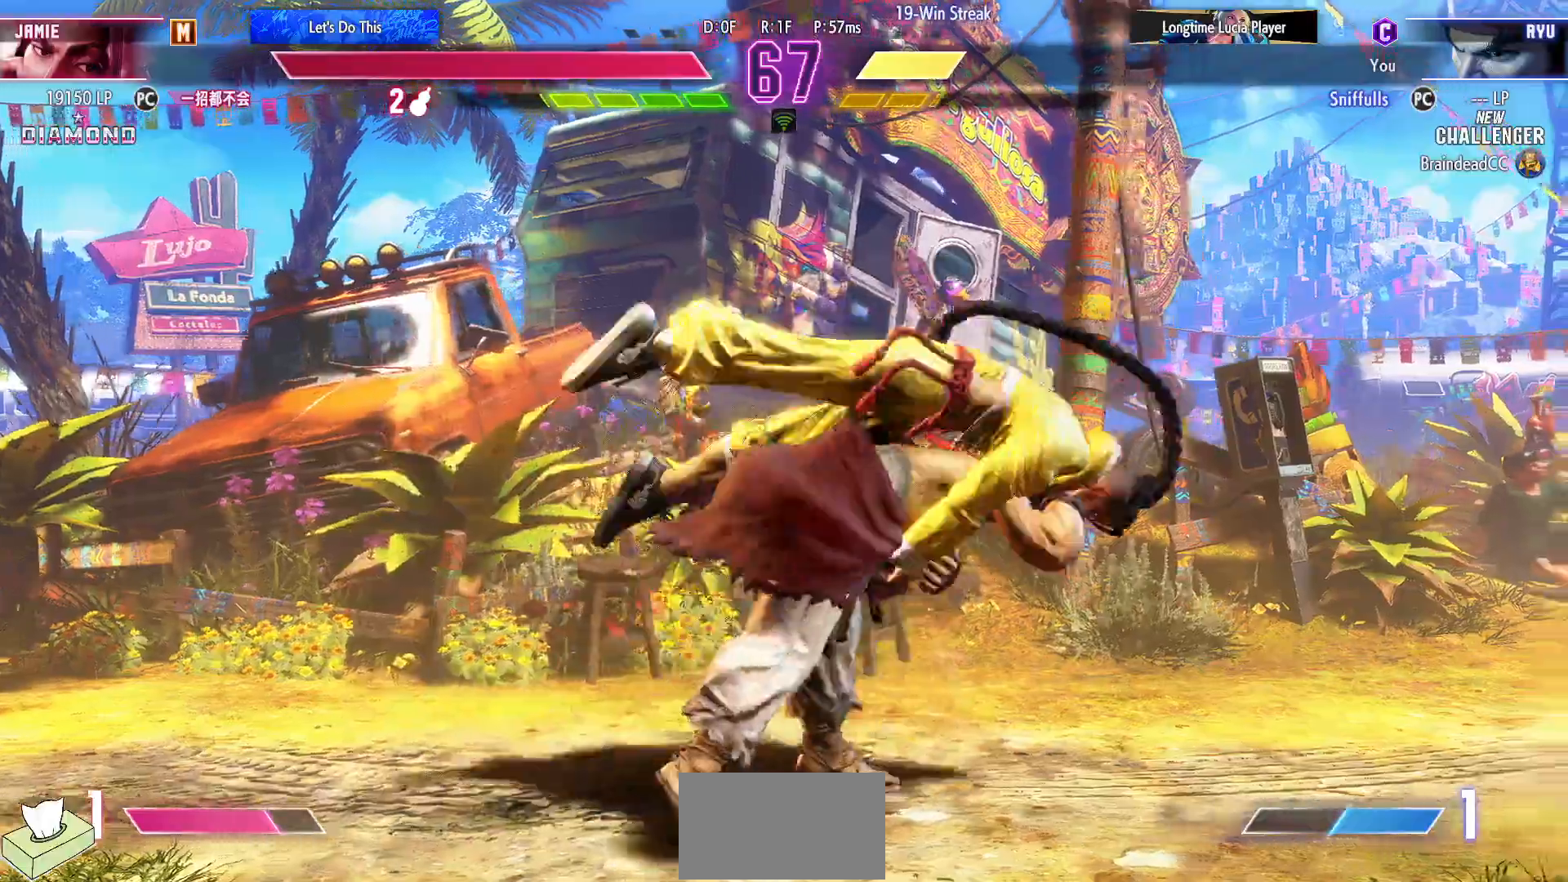
Gameplay with a controller (arcade stick); each line is a JSON object with the inputs held at the frame after it. "events" lists button and stick changes between this image and that frame as [ms after this image, input, new state], when the widget could be followed in between. Not read: L3 R3.
{"buttons": ["DPAD_UP", "DPAD_RIGHT"], "events": [[250, "DPAD_LEFT", "up"], [267, "DPAD_DOWN", "up"], [267, "DPAD_RIGHT", "down"], [483, "DPAD_UP", "down"]]}
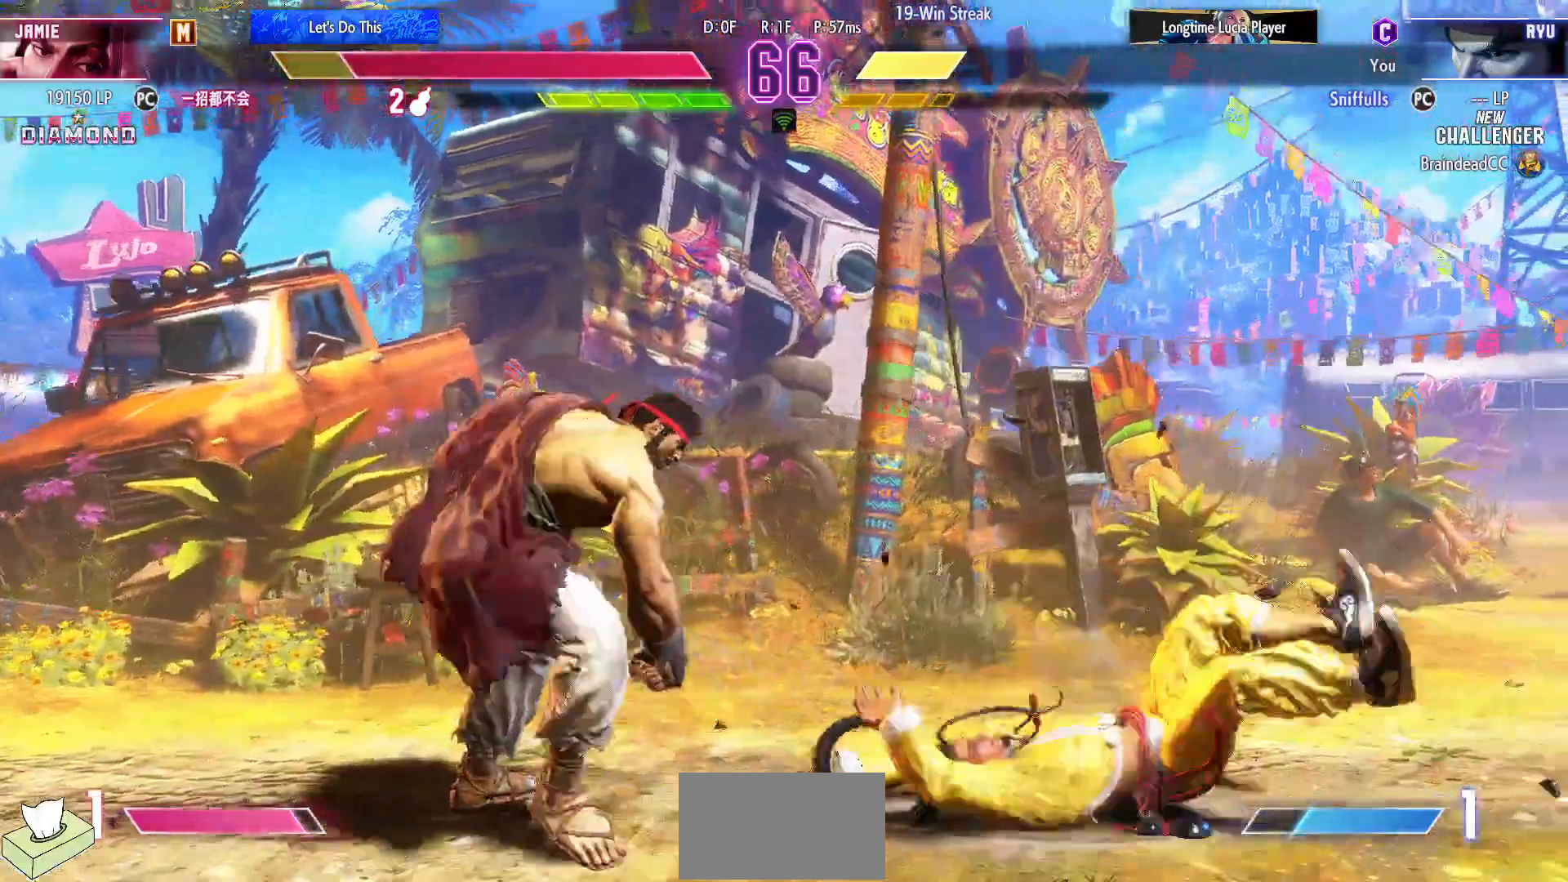
{"buttons": ["DPAD_UP", "DPAD_RIGHT"], "events": []}
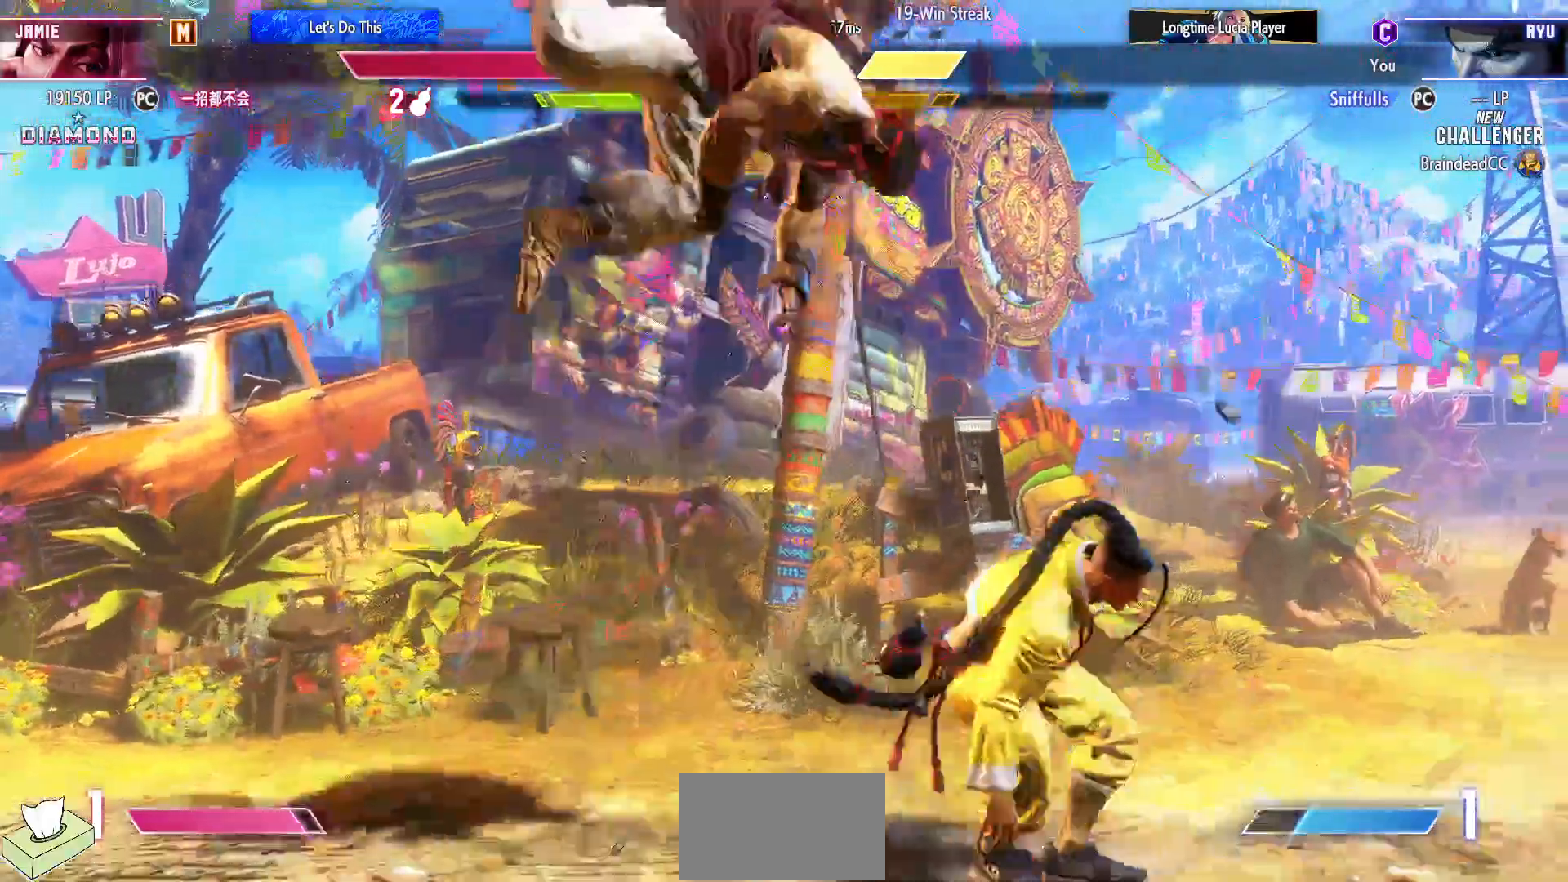
{"buttons": ["DPAD_DOWN", "DPAD_RIGHT"], "events": [[133, "DPAD_UP", "up"], [217, "DPAD_DOWN", "down"], [267, "CIRCLE", "down"], [417, "CIRCLE", "up"]]}
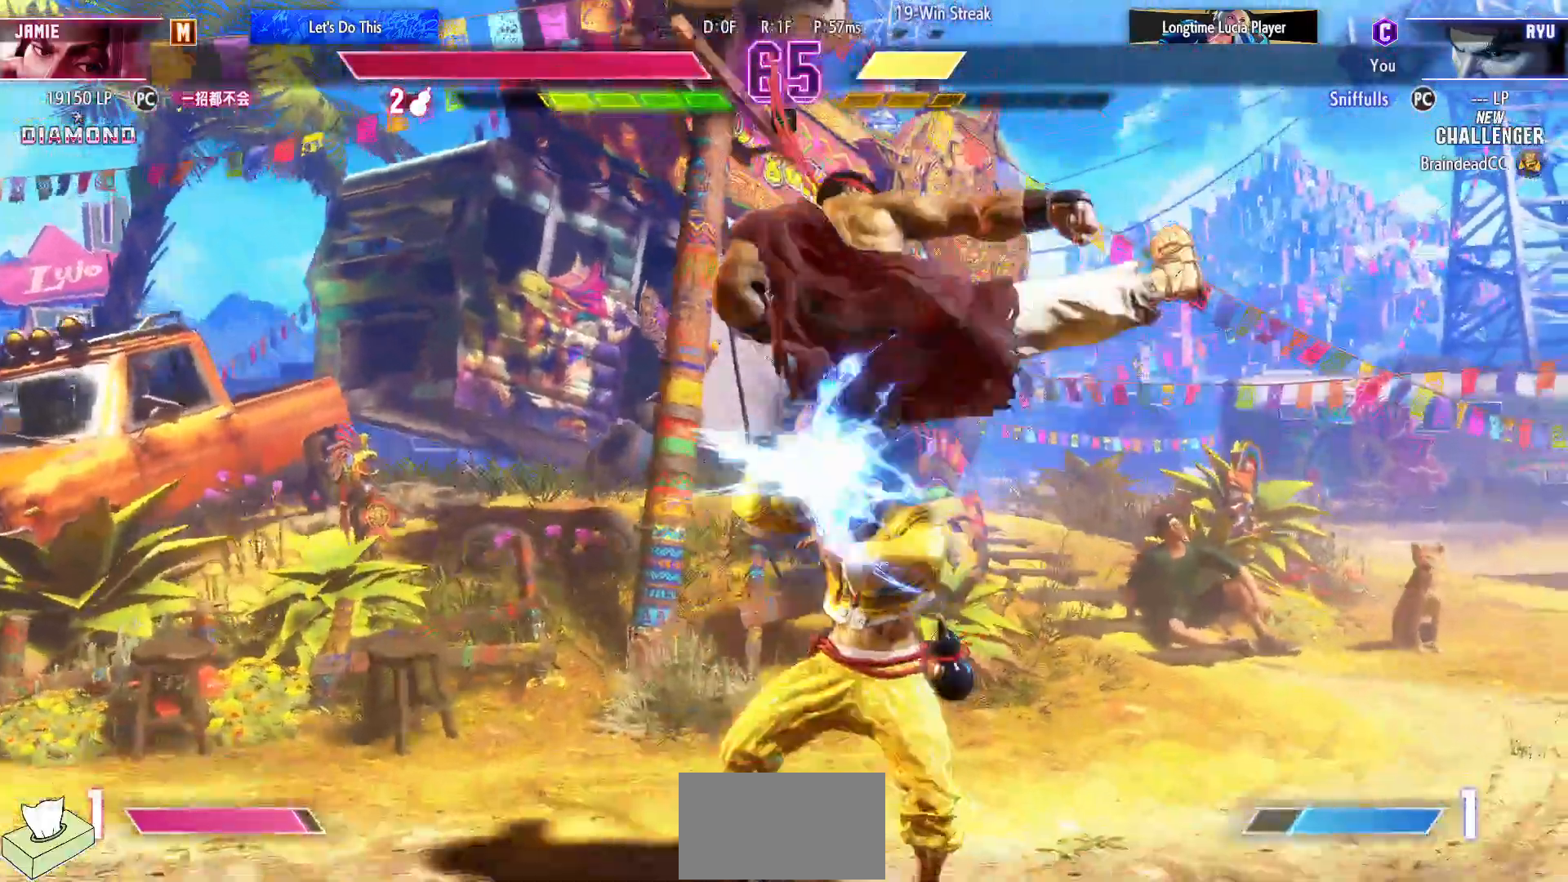
{"buttons": ["DPAD_RIGHT"], "events": [[217, "SQUARE", "down"], [317, "SQUARE", "up"], [400, "DPAD_DOWN", "up"]]}
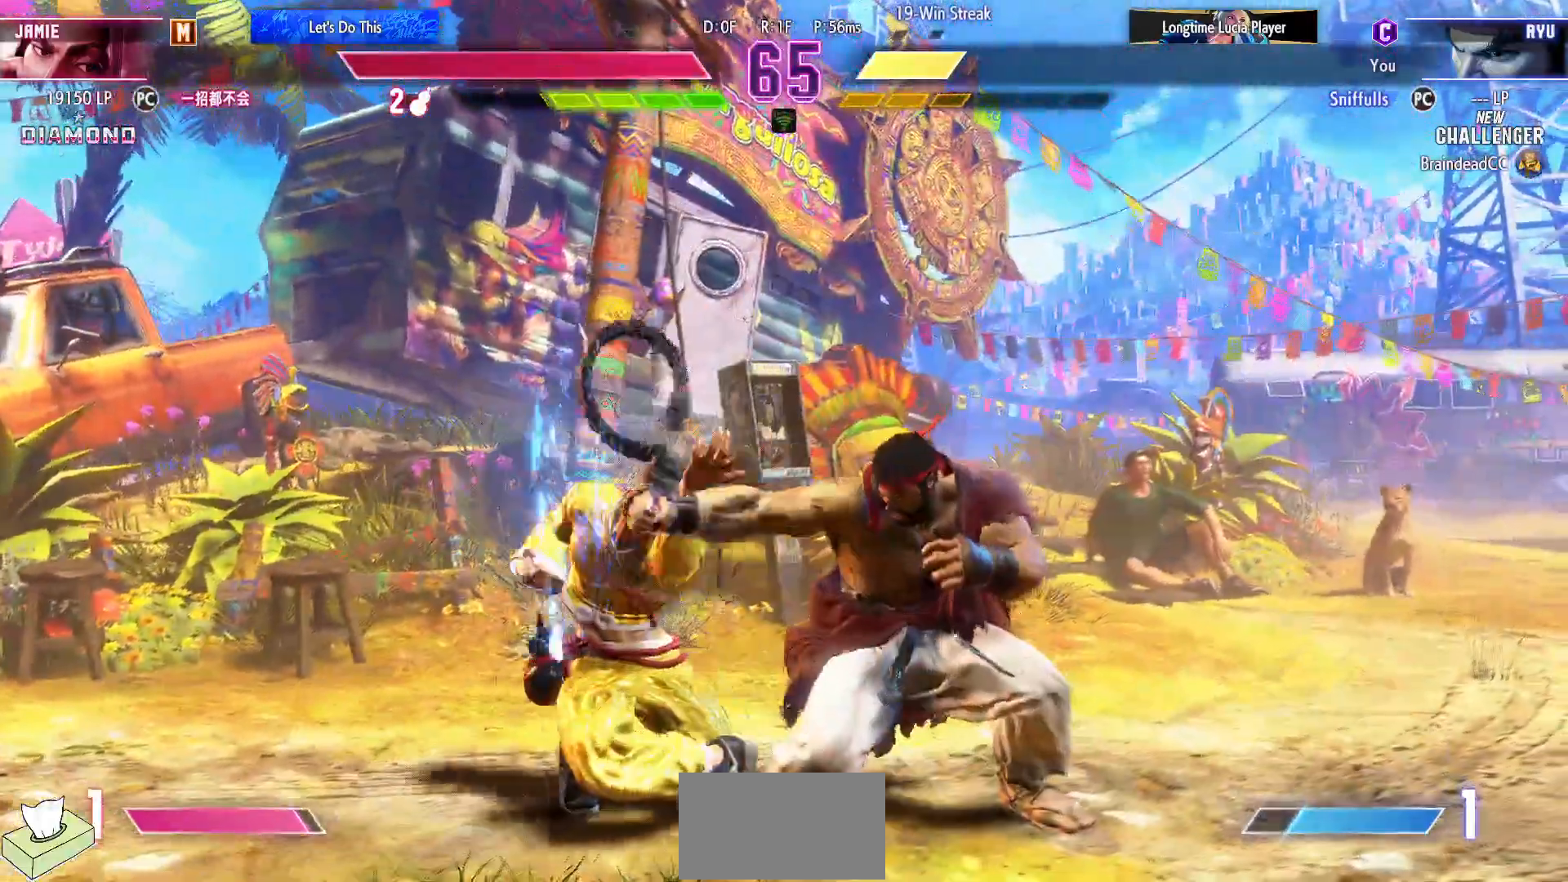
{"buttons": ["DPAD_RIGHT"], "events": []}
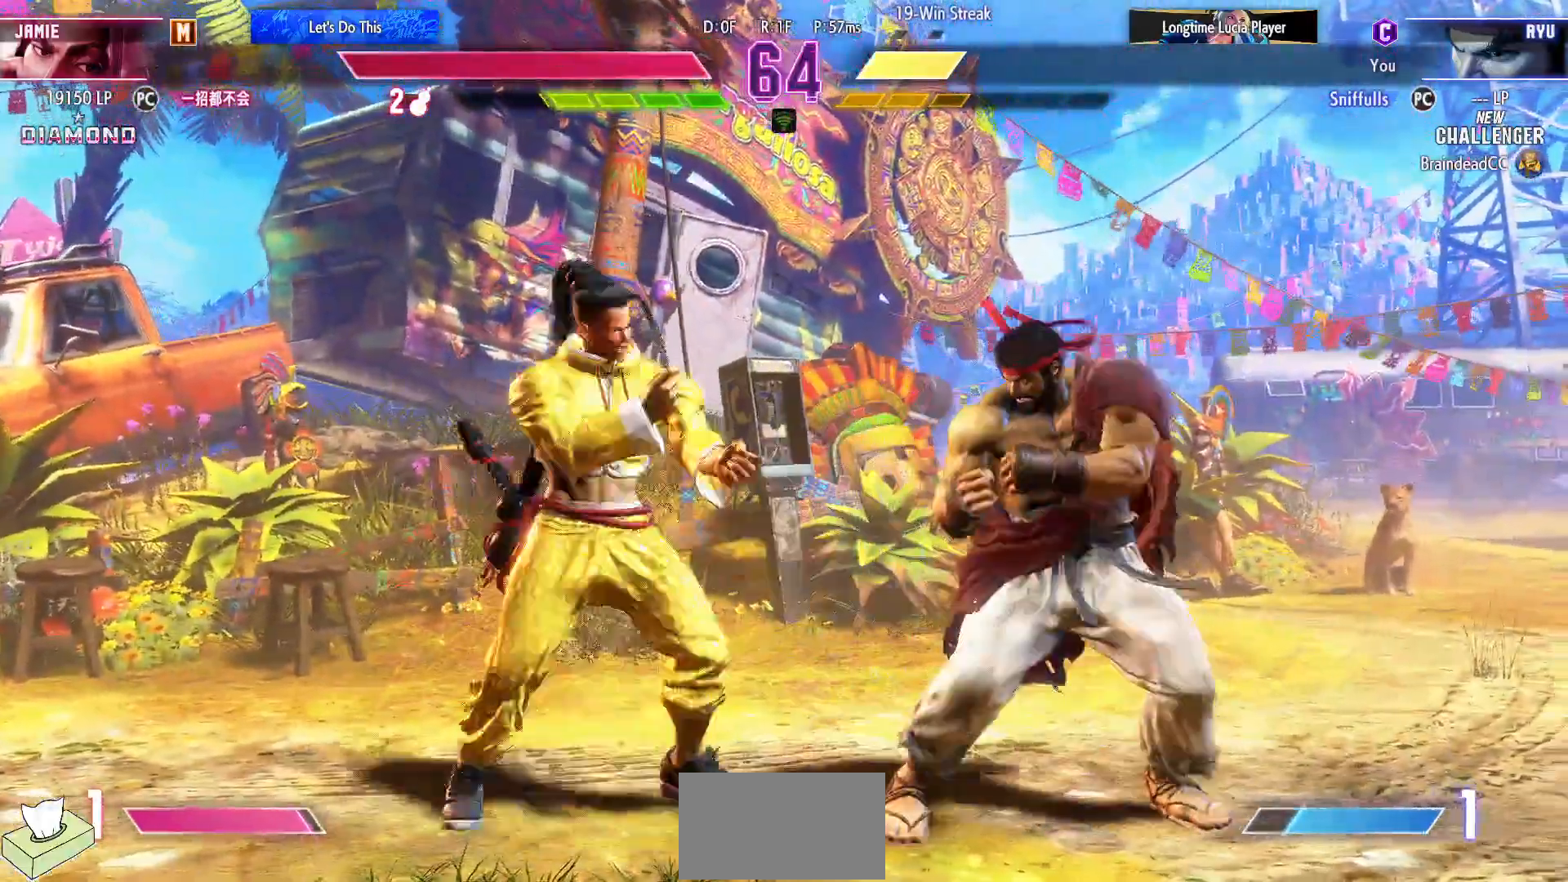
{"buttons": ["DPAD_DOWN", "DPAD_RIGHT"], "events": [[183, "DPAD_DOWN", "down"], [233, "CIRCLE", "down"], [333, "CIRCLE", "up"]]}
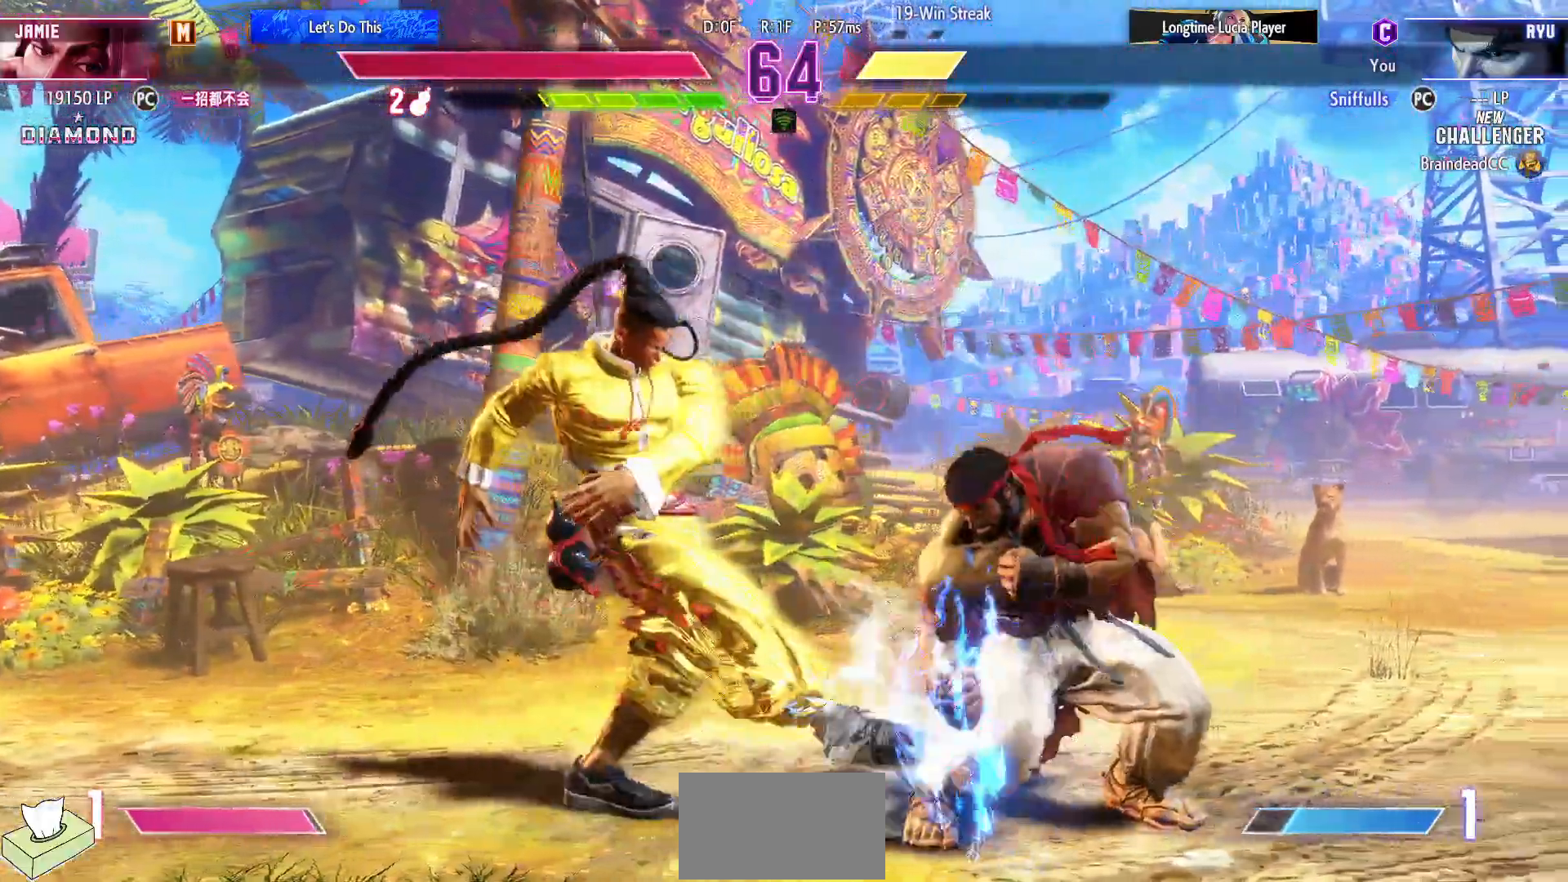
{"buttons": ["DPAD_DOWN", "DPAD_RIGHT"], "events": []}
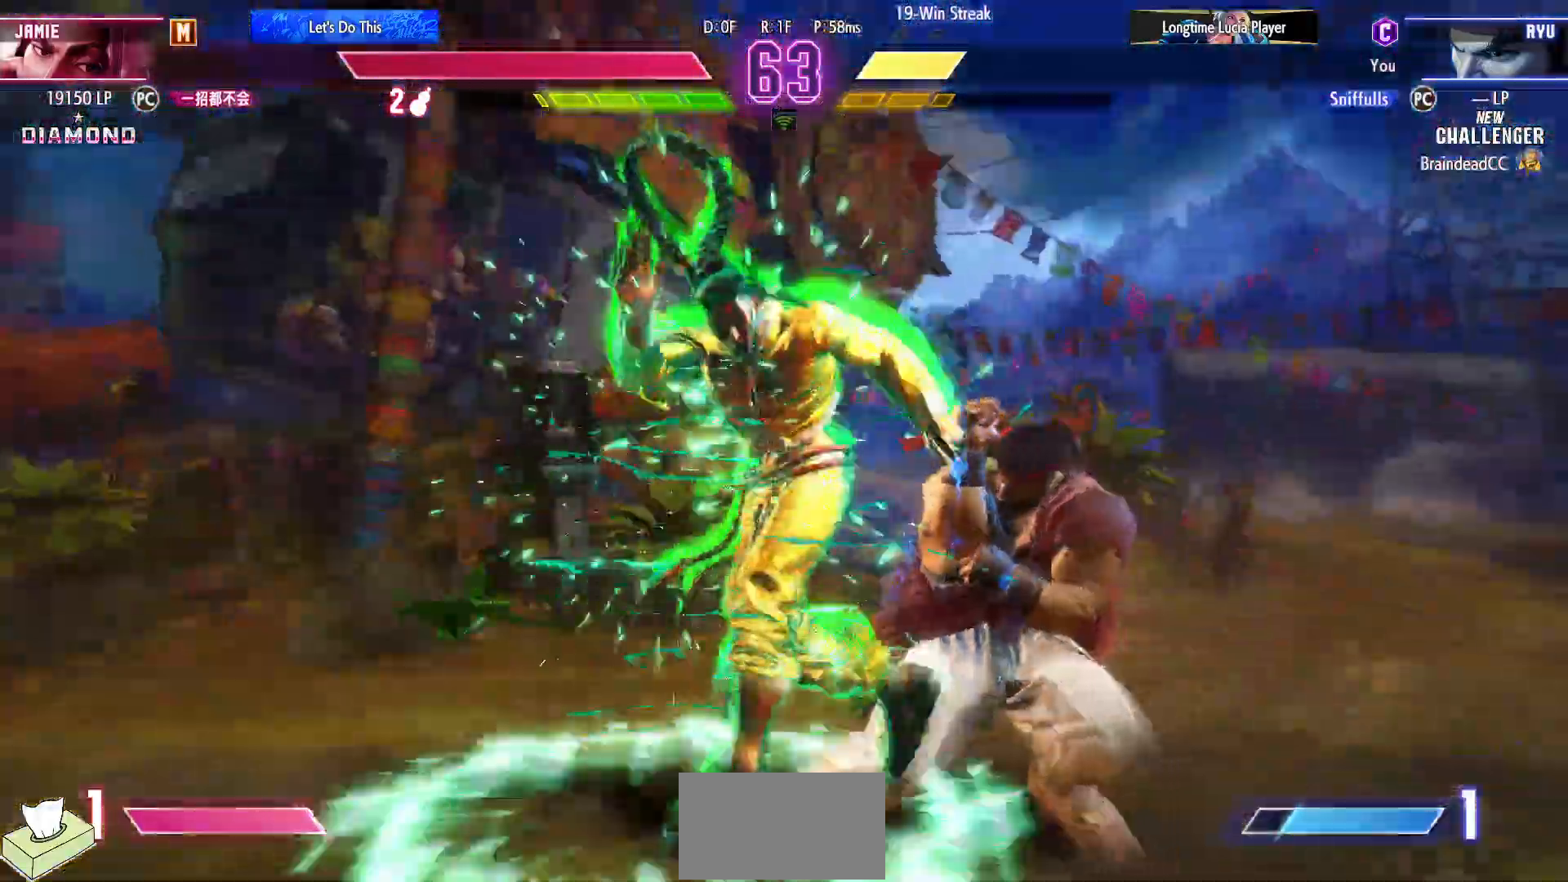
{"buttons": ["DPAD_RIGHT"], "events": [[483, "DPAD_DOWN", "up"]]}
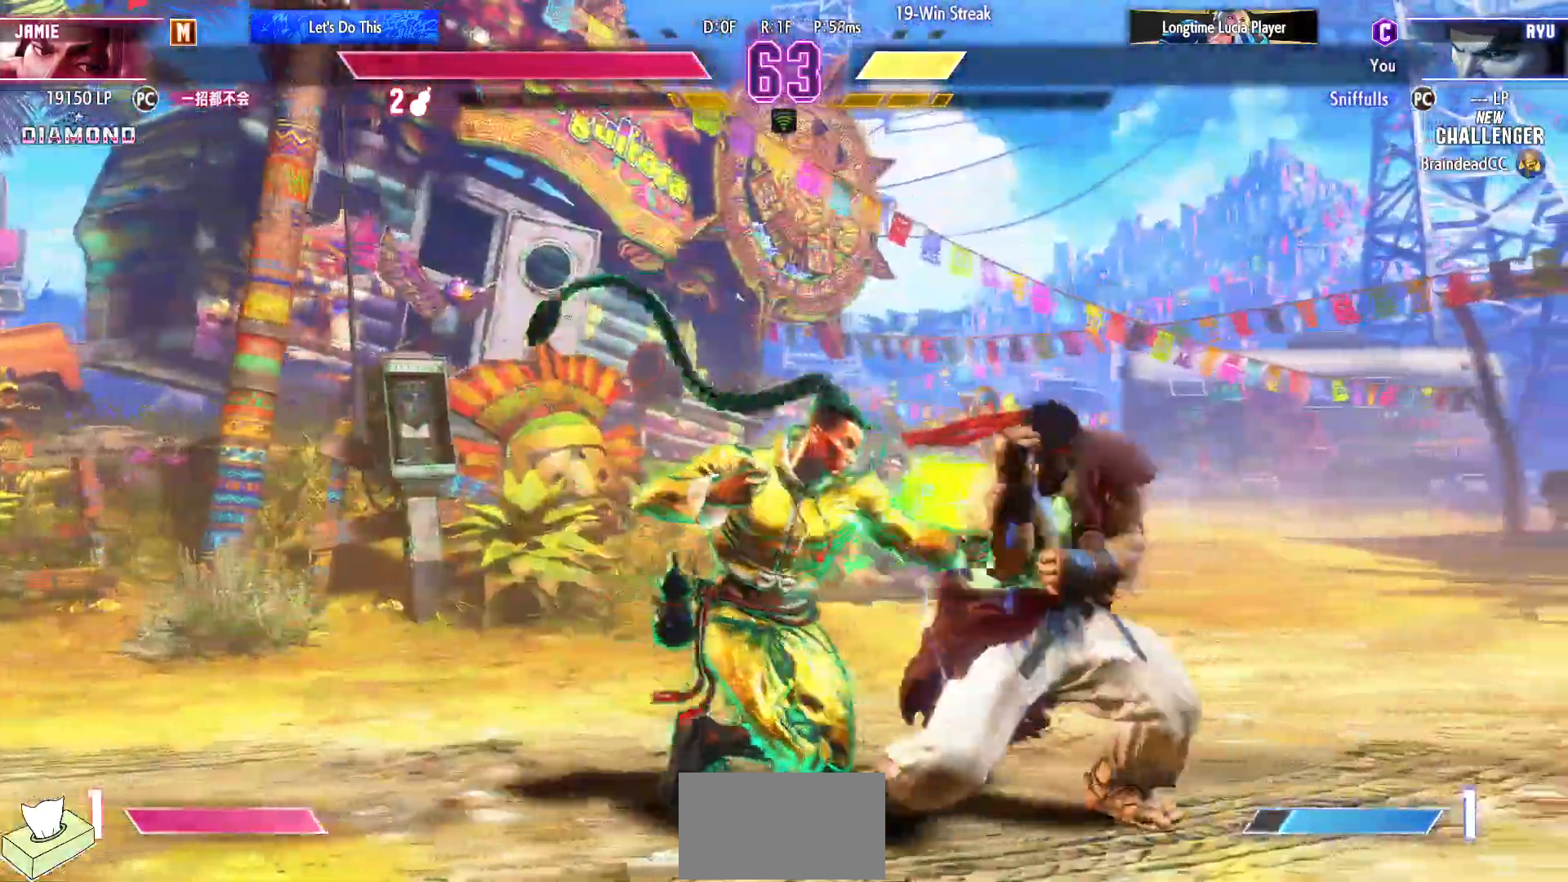
{"buttons": ["DPAD_RIGHT"], "events": []}
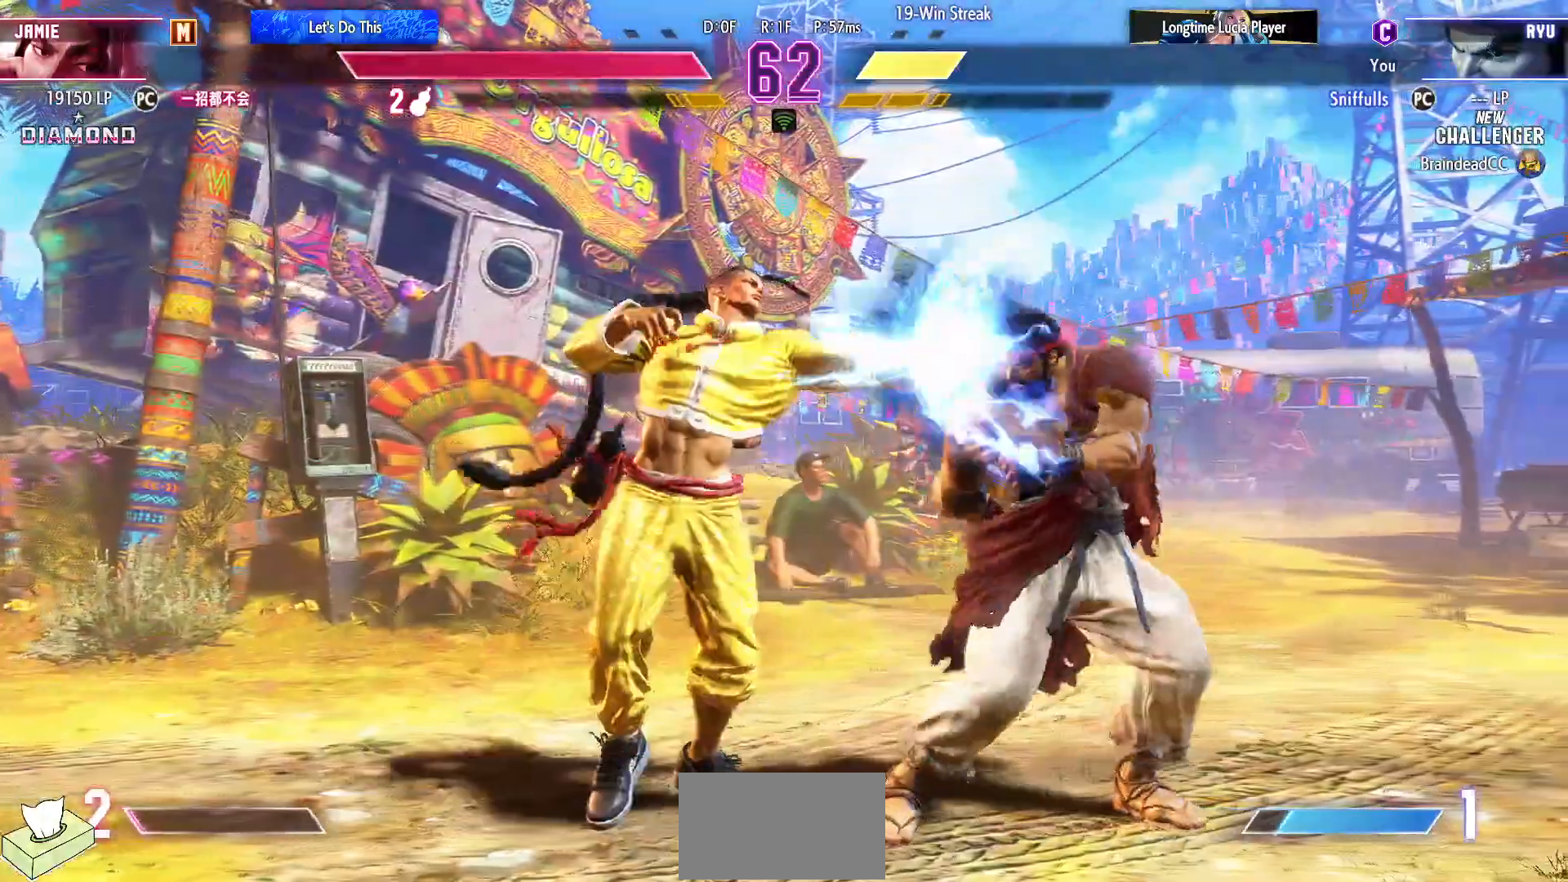
{"buttons": ["DPAD_DOWN", "DPAD_RIGHT"], "events": [[233, "DPAD_DOWN", "down"], [283, "CIRCLE", "down"], [367, "CIRCLE", "up"], [400, "DPAD_DOWN", "up"], [433, "DPAD_DOWN", "down"]]}
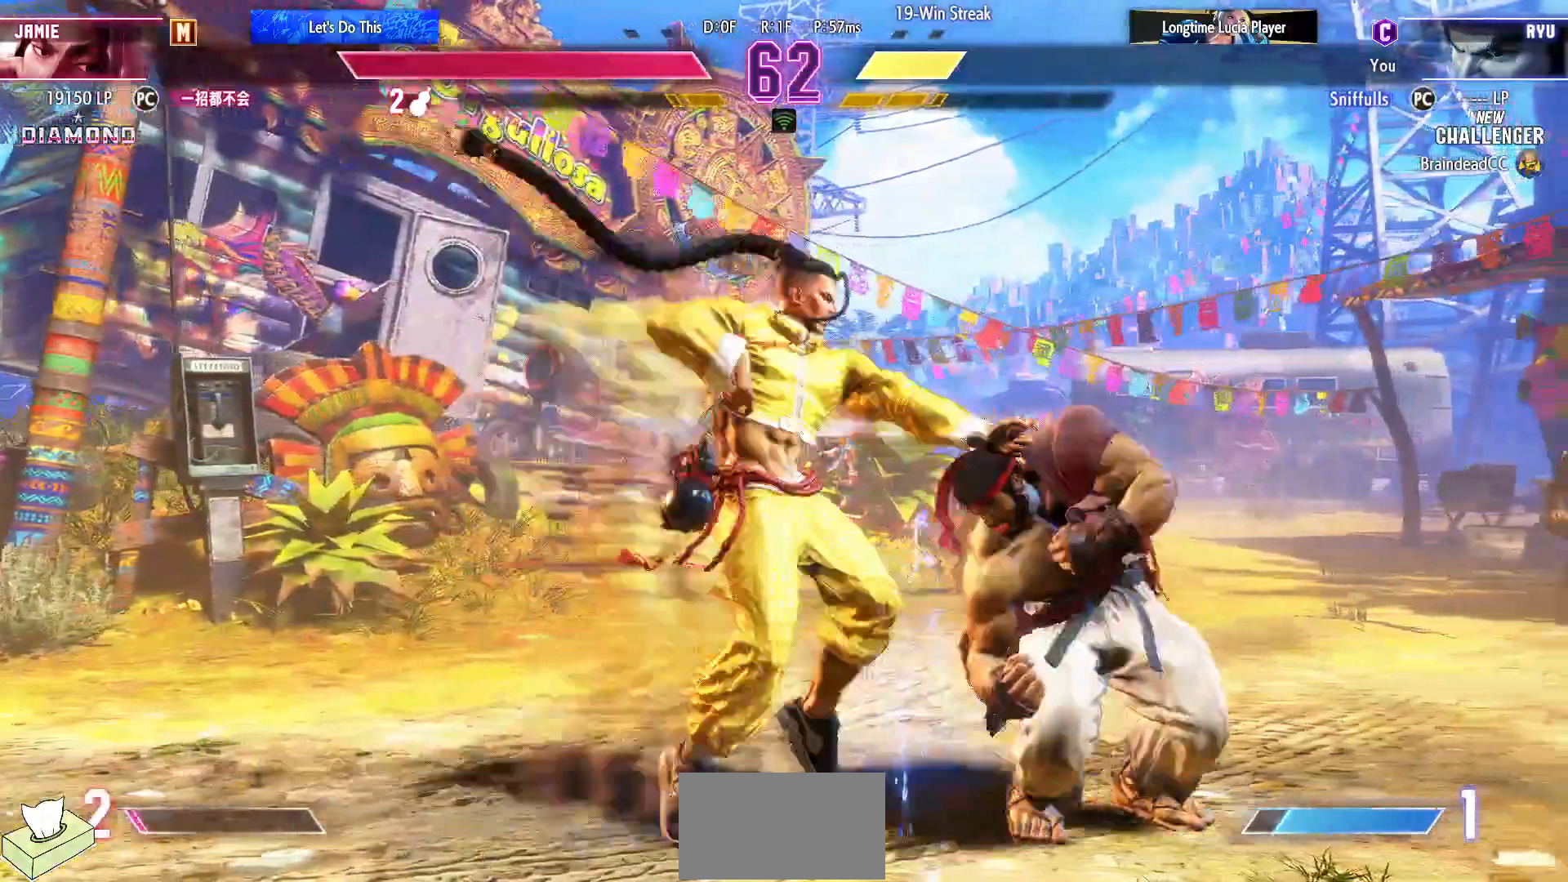
{"buttons": ["DPAD_DOWN", "DPAD_RIGHT"], "events": []}
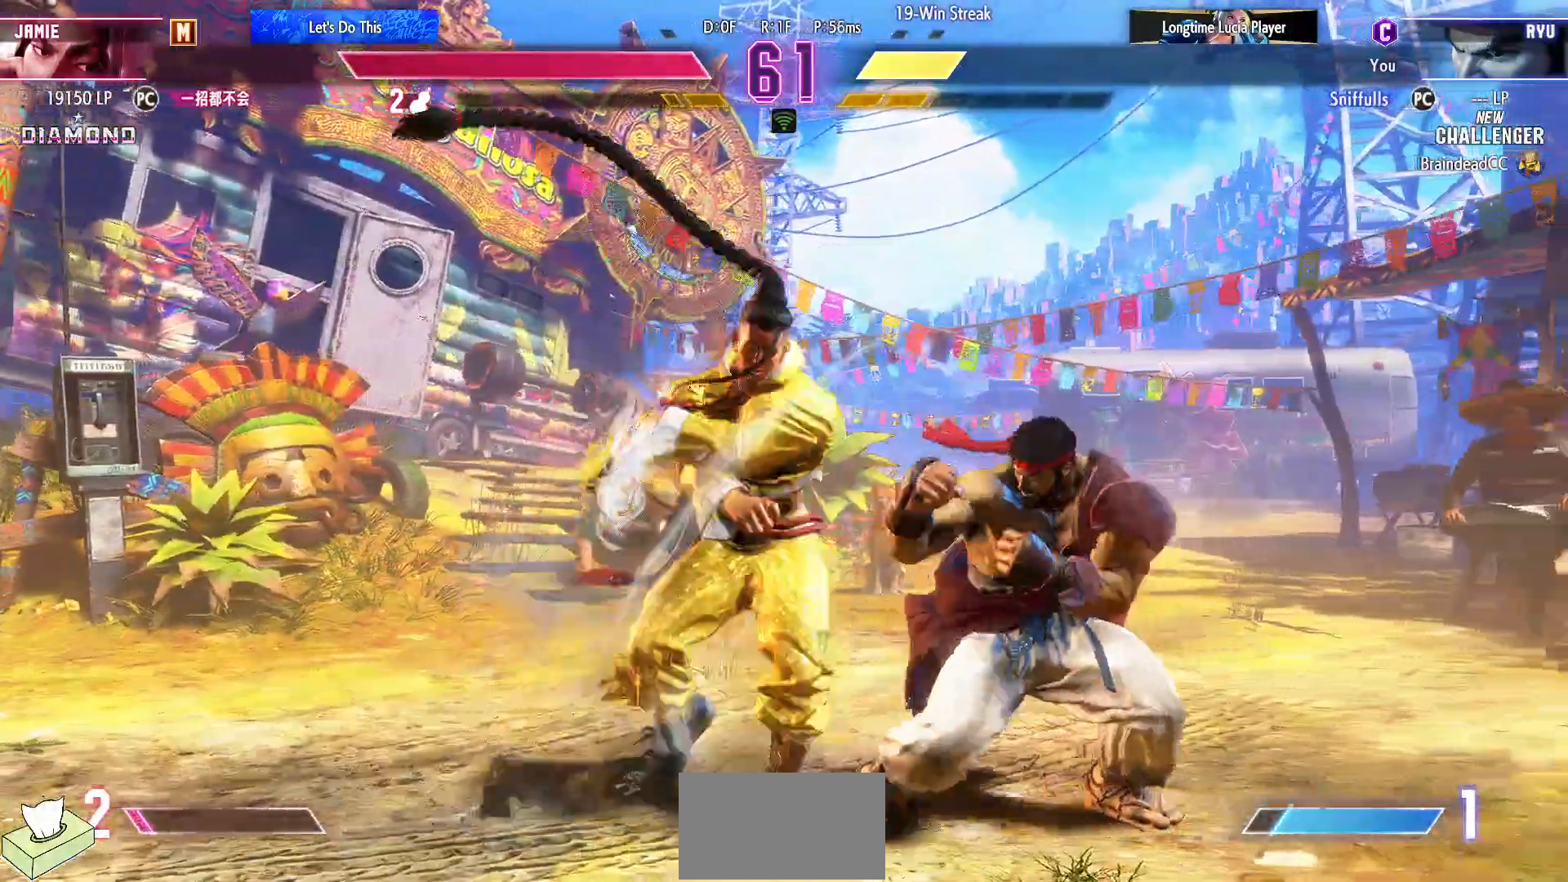
{"buttons": ["DPAD_DOWN", "DPAD_RIGHT"], "events": [[67, "SQUARE", "down"], [200, "SQUARE", "up"]]}
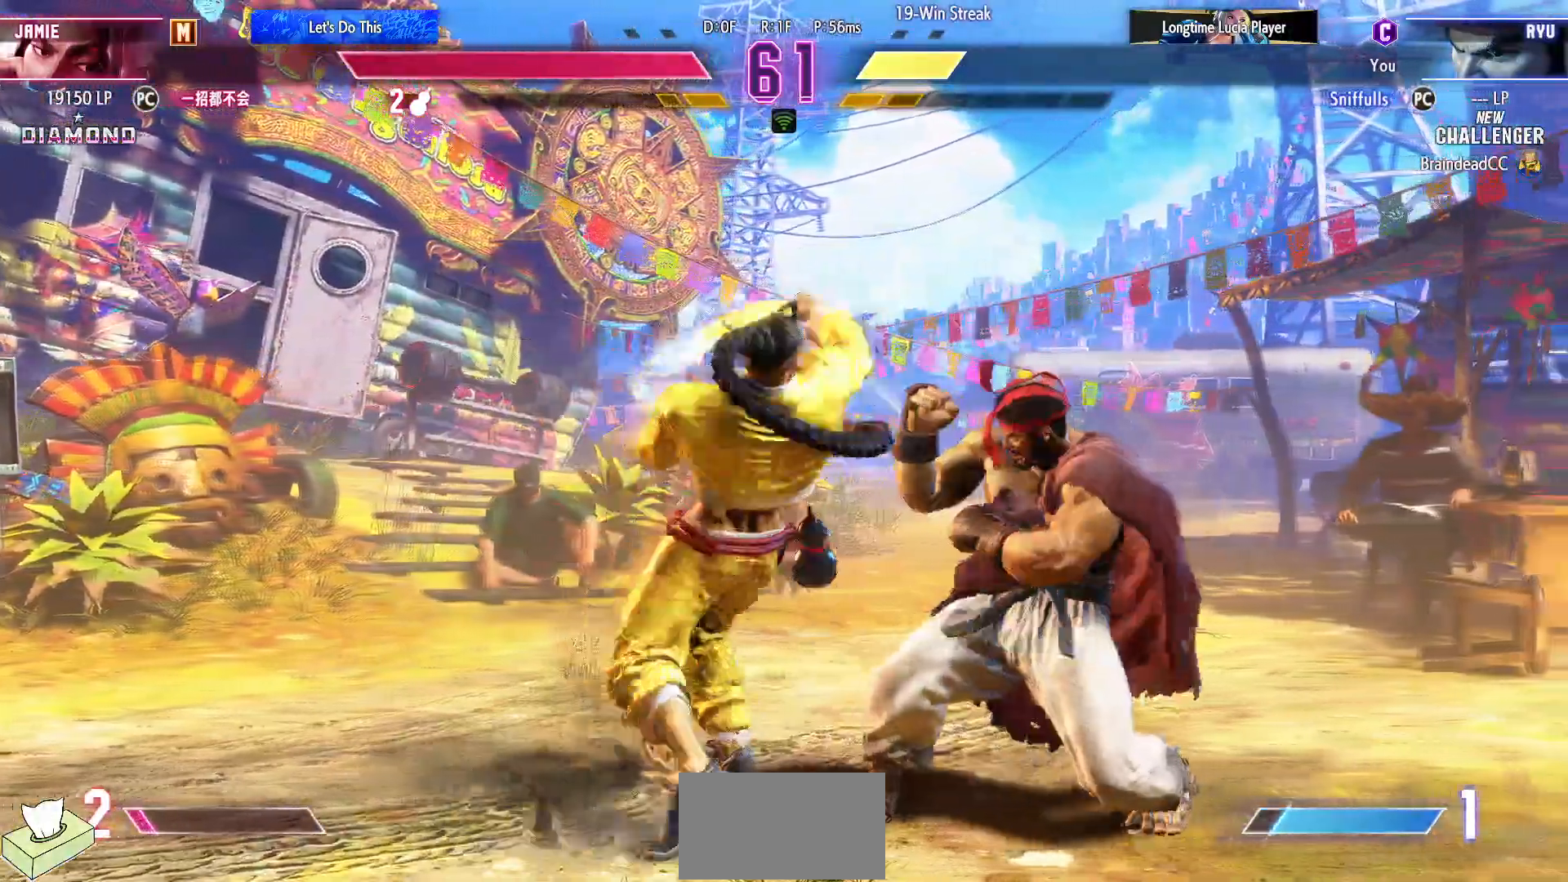
{"buttons": ["DPAD_DOWN"], "events": [[33, "SQUARE", "down"], [133, "SQUARE", "up"], [400, "TRIANGLE", "down"], [483, "DPAD_RIGHT", "up"], [500, "TRIANGLE", "up"]]}
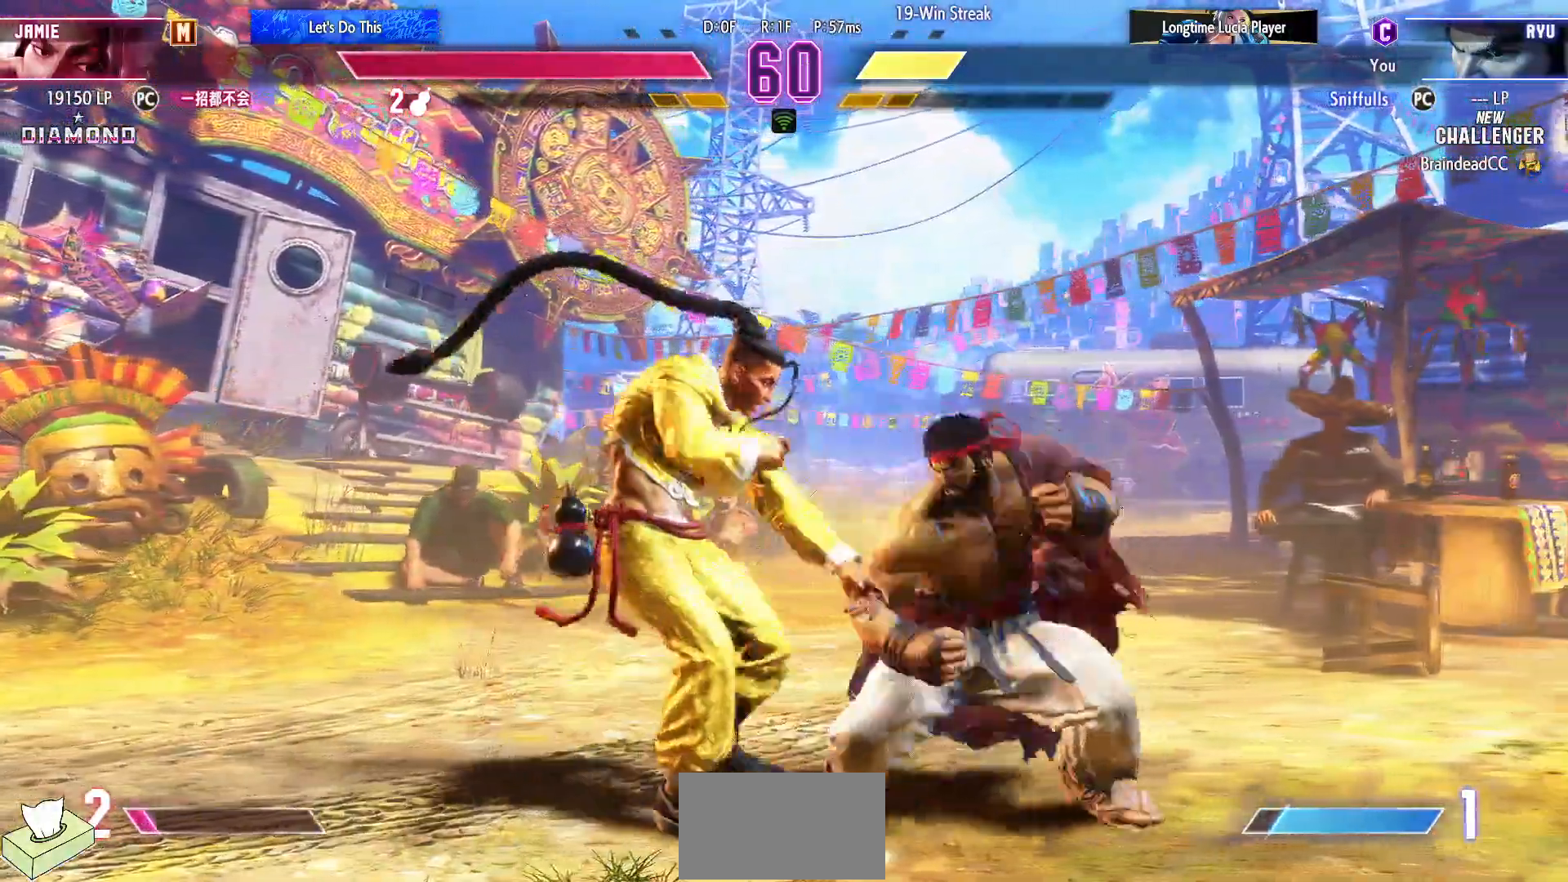
{"buttons": [], "events": [[83, "DPAD_RIGHT", "down"], [133, "DPAD_DOWN", "up"], [167, "CIRCLE", "down"], [200, "DPAD_RIGHT", "up"], [250, "CIRCLE", "up"]]}
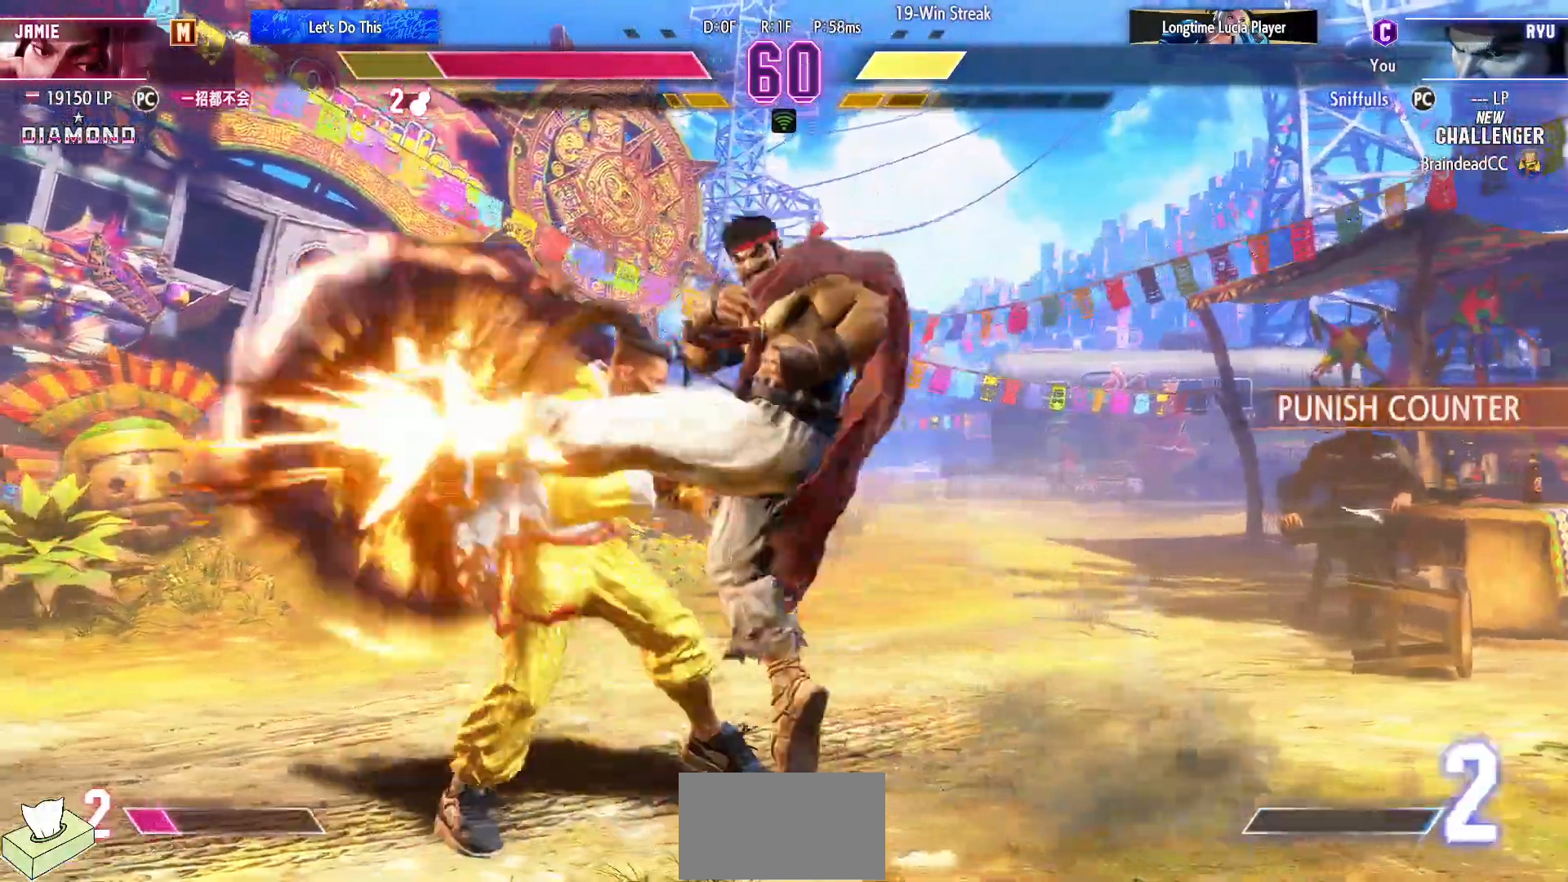
{"buttons": [], "events": []}
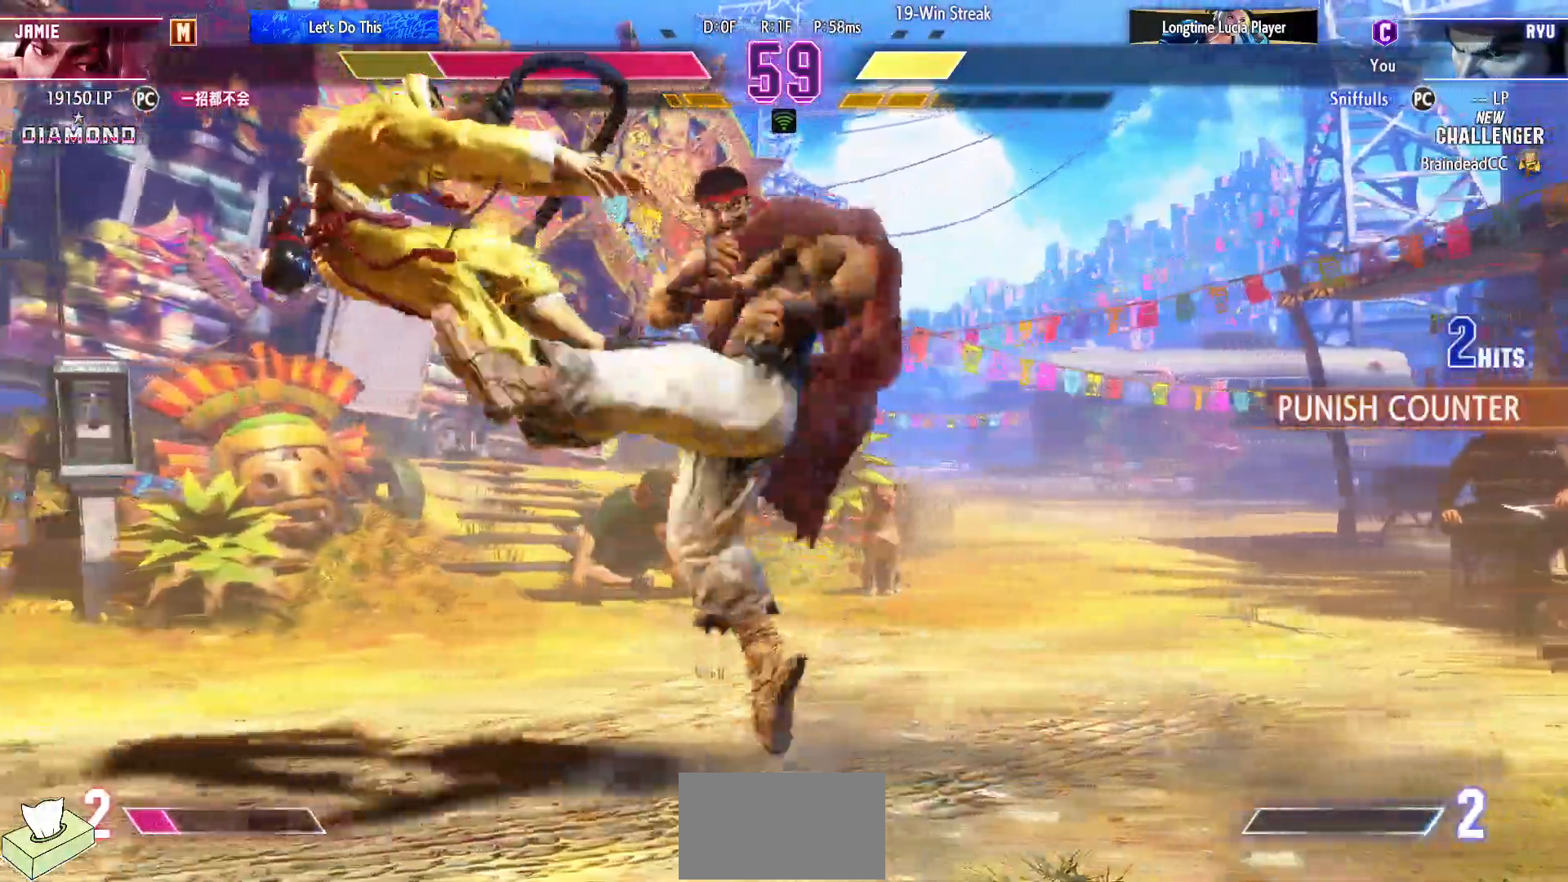
{"buttons": ["DPAD_LEFT"], "events": [[183, "DPAD_LEFT", "down"], [250, "DPAD_LEFT", "up"], [350, "DPAD_LEFT", "down"]]}
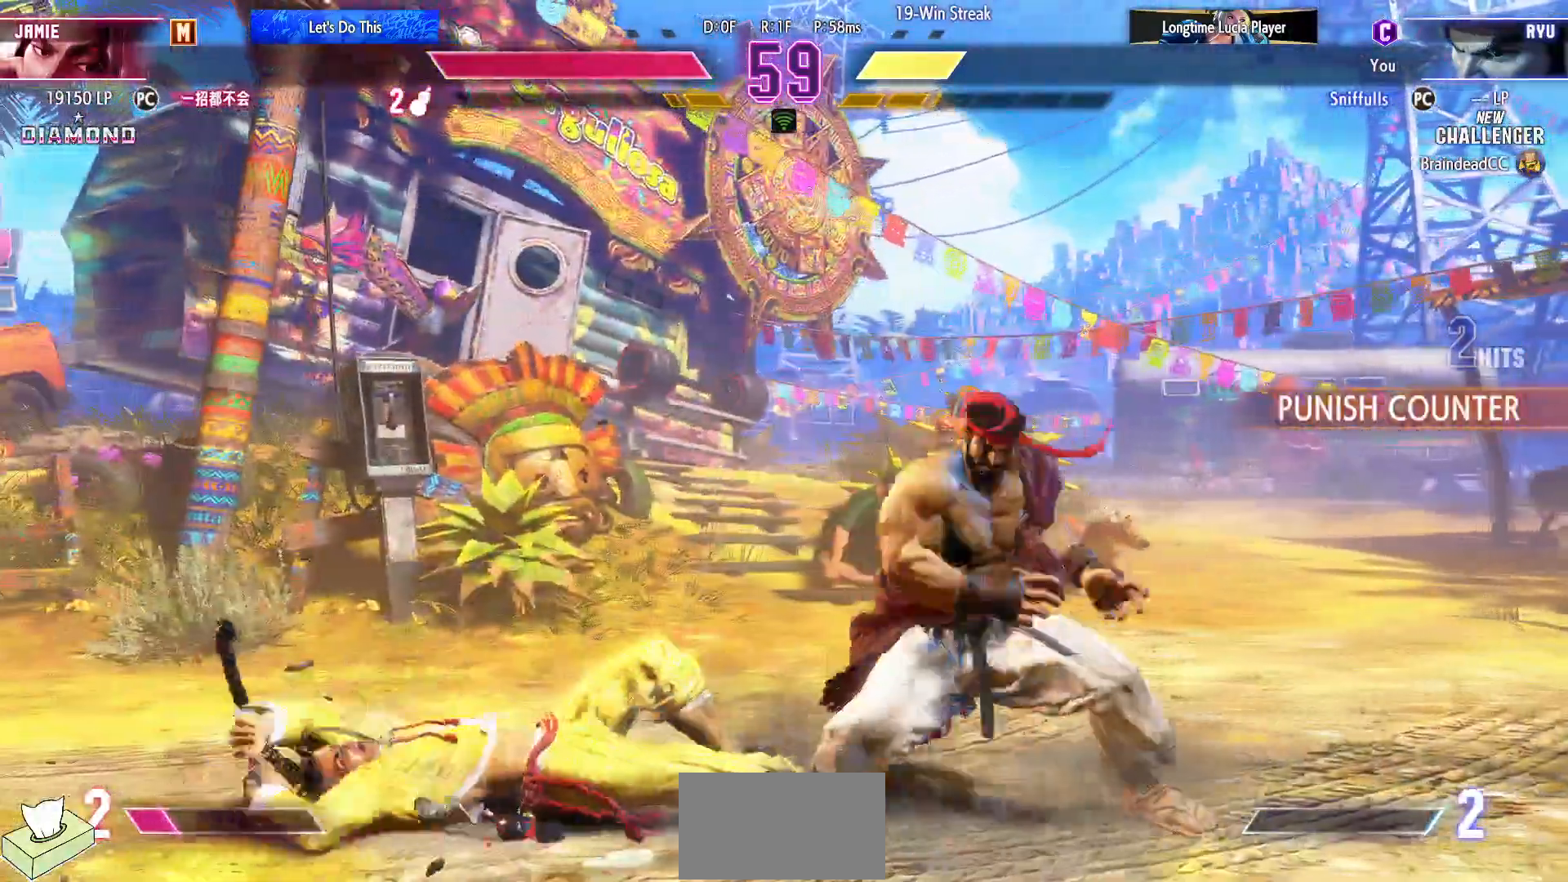
{"buttons": ["DPAD_DOWN", "DPAD_RIGHT"], "events": [[333, "DPAD_DOWN", "down"], [333, "DPAD_LEFT", "up"], [367, "DPAD_RIGHT", "down"], [367, "SQUARE", "down"], [467, "SQUARE", "up"]]}
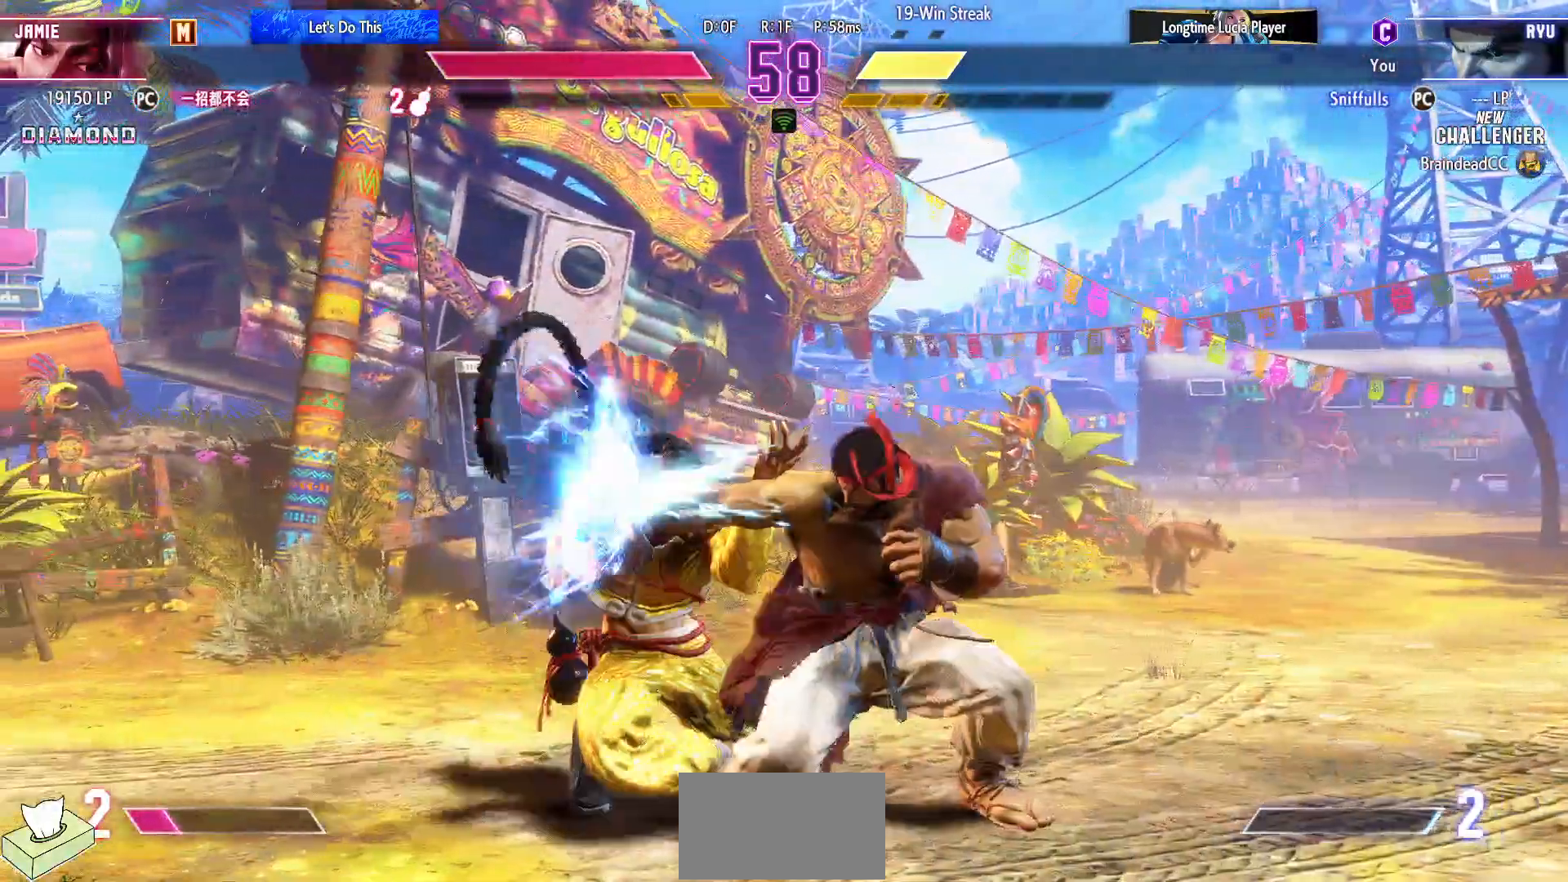
{"buttons": ["DPAD_RIGHT"], "events": [[17, "DPAD_DOWN", "up"]]}
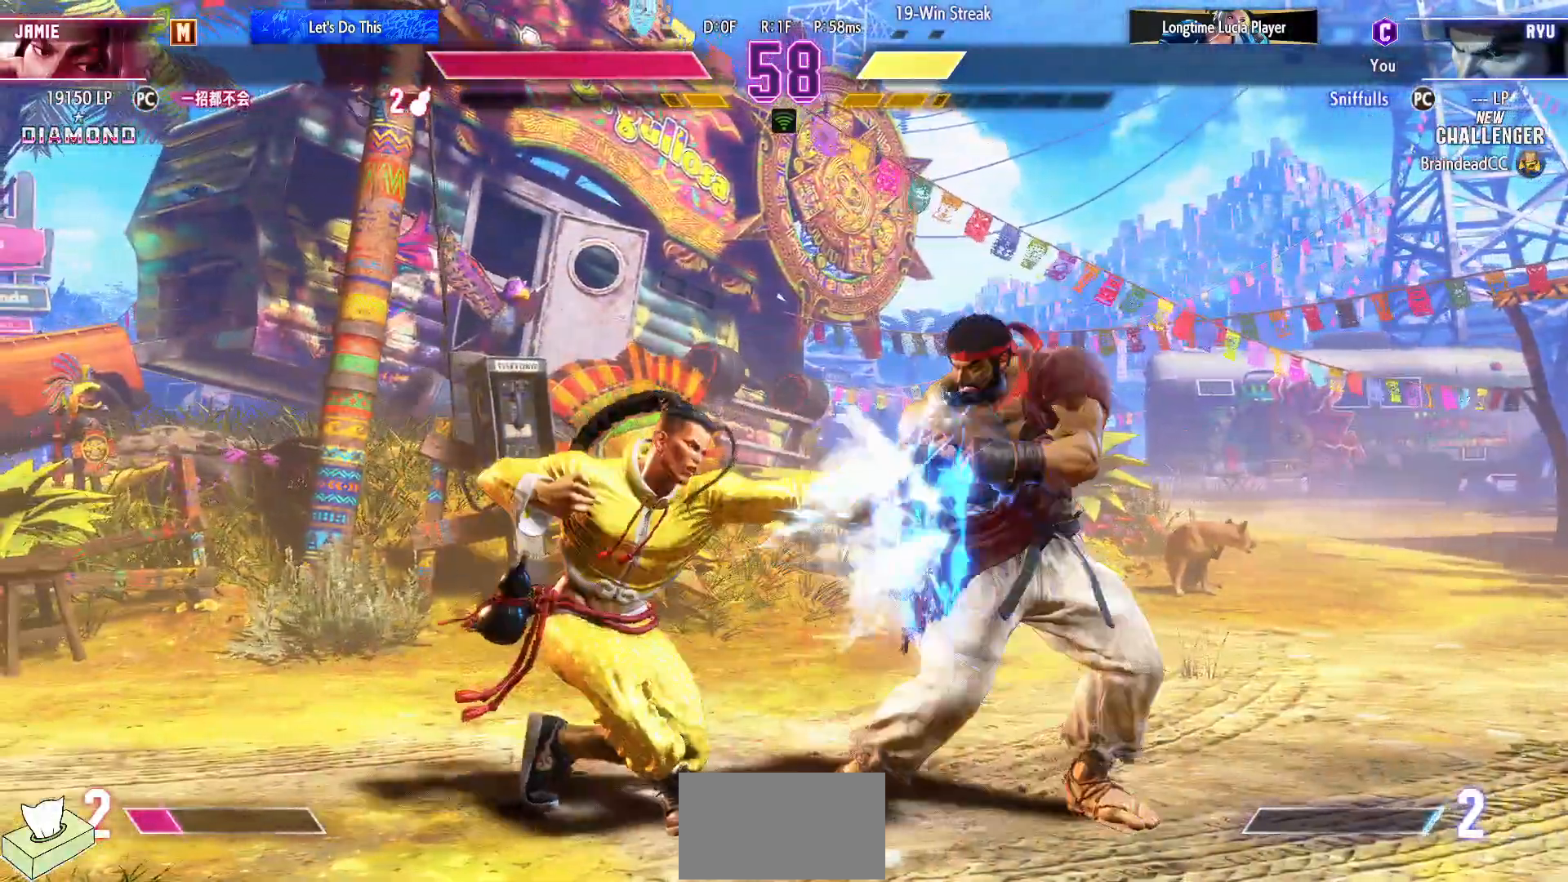
{"buttons": [], "events": [[17, "DPAD_DOWN", "down"], [167, "CIRCLE", "down"], [283, "CIRCLE", "up"], [333, "DPAD_DOWN", "up"], [350, "DPAD_RIGHT", "up"], [383, "CIRCLE", "down"], [383, "TRIANGLE", "down"], [450, "CIRCLE", "up"], [450, "TRIANGLE", "up"]]}
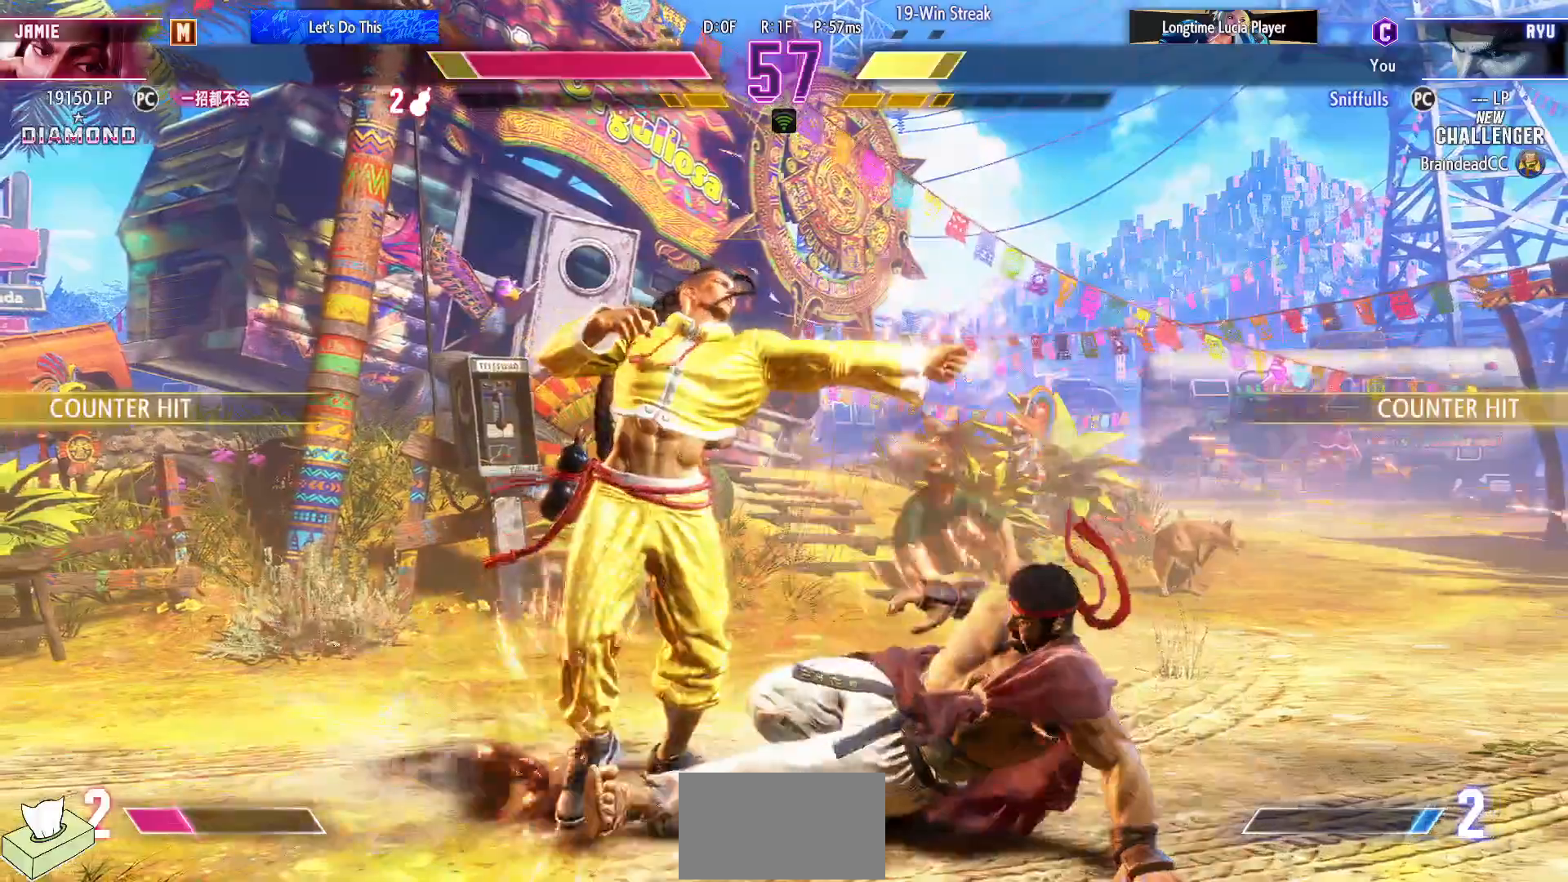
{"buttons": [], "events": [[217, "DPAD_RIGHT", "down"], [233, "DPAD_DOWN", "down"], [383, "CIRCLE", "down"], [467, "CIRCLE", "up"], [467, "DPAD_DOWN", "up"], [467, "DPAD_RIGHT", "up"]]}
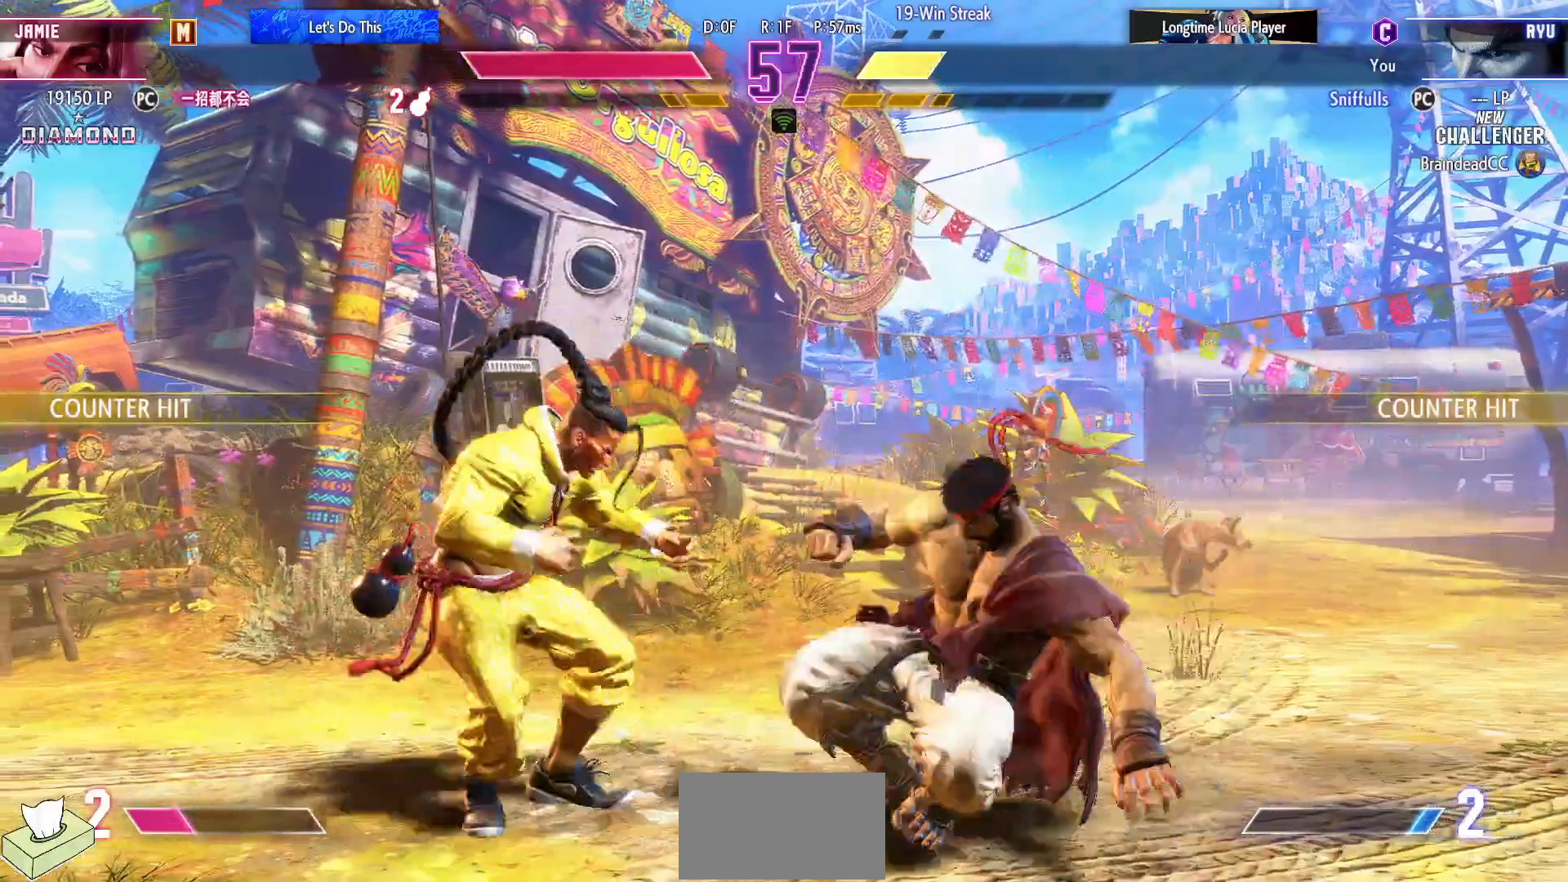
{"buttons": ["DPAD_DOWN", "DPAD_RIGHT"], "events": [[67, "CIRCLE", "down"], [67, "TRIANGLE", "down"], [150, "CIRCLE", "up"], [150, "TRIANGLE", "up"], [450, "DPAD_DOWN", "down"], [450, "DPAD_RIGHT", "down"]]}
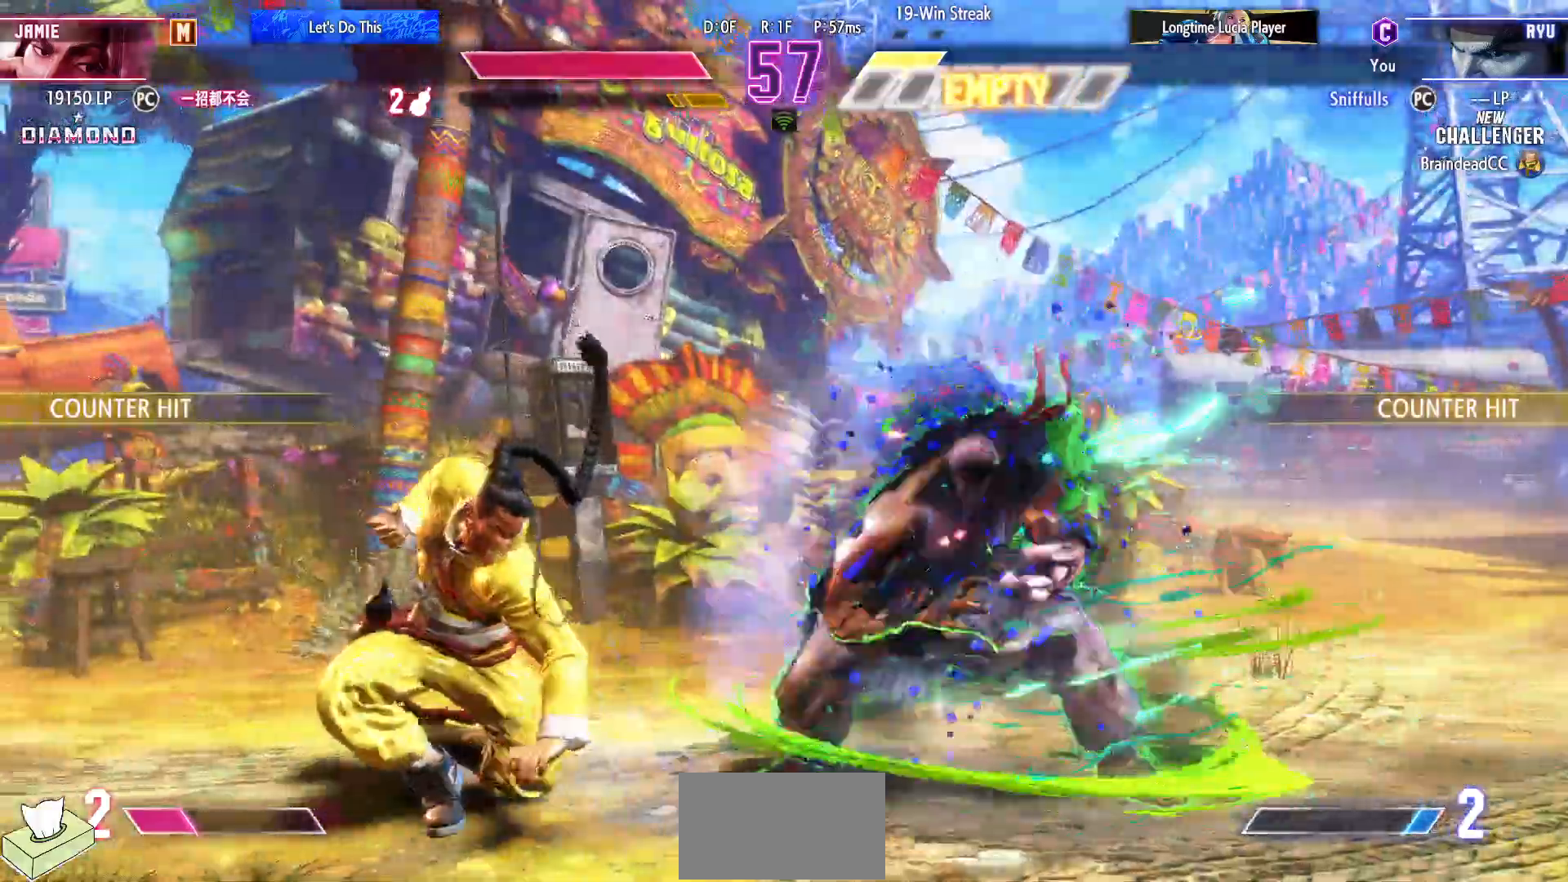
{"buttons": ["DPAD_LEFT"], "events": [[117, "SQUARE", "down"], [217, "SQUARE", "up"], [317, "DPAD_DOWN", "up"], [317, "DPAD_RIGHT", "up"], [333, "DPAD_LEFT", "down"]]}
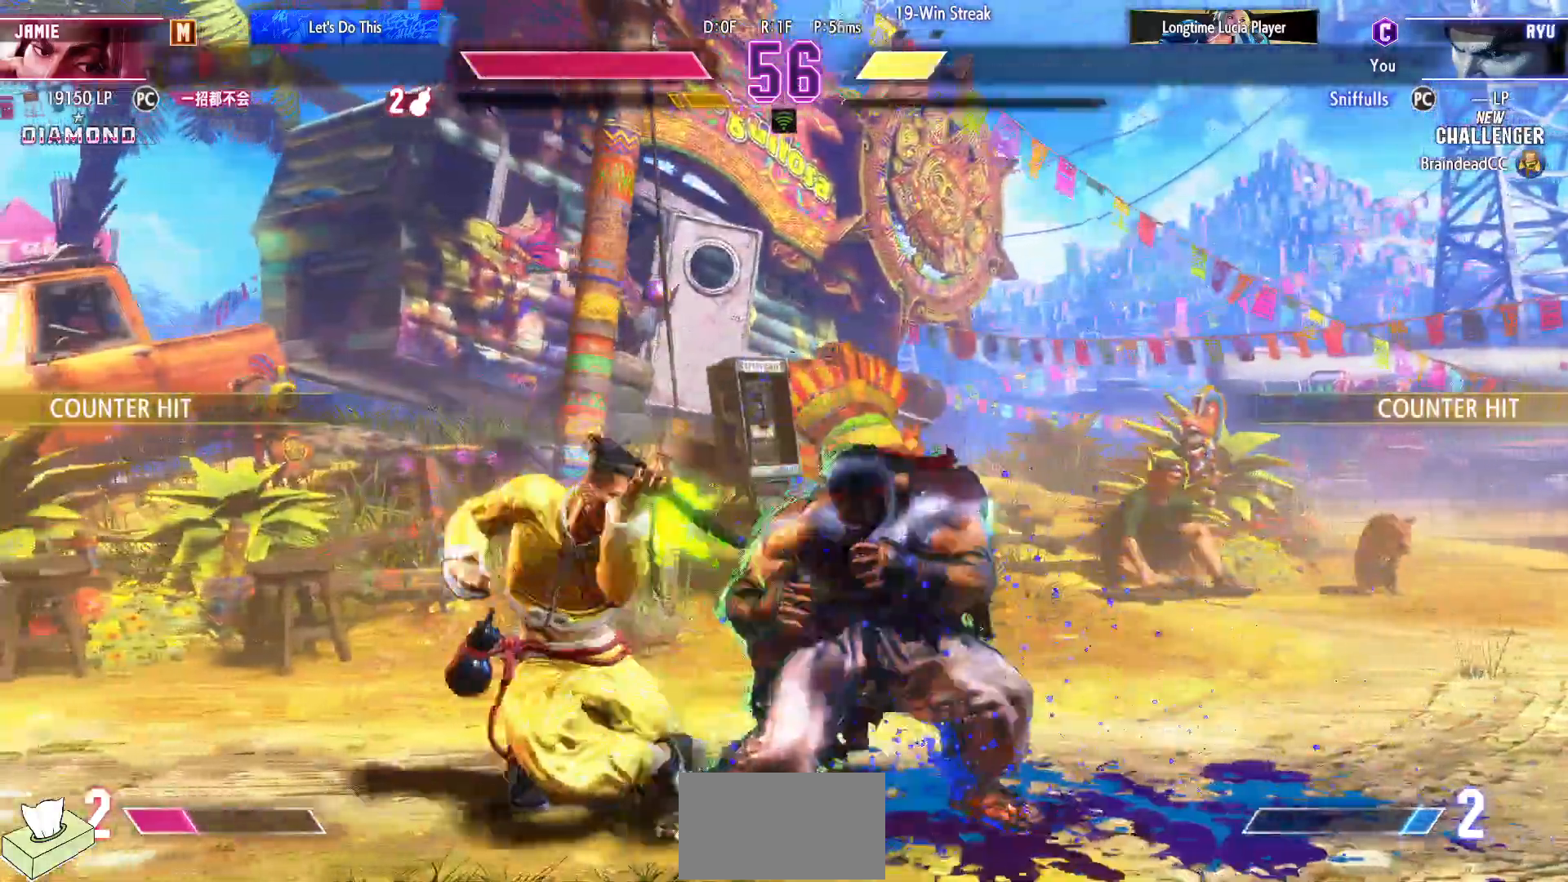
{"buttons": ["DPAD_DOWN", "DPAD_RIGHT"], "events": [[17, "CROSS", "down"], [17, "SQUARE", "down"], [117, "SQUARE", "up"], [133, "CROSS", "up"], [133, "DPAD_LEFT", "up"], [217, "DPAD_RIGHT", "down"], [233, "DPAD_DOWN", "down"]]}
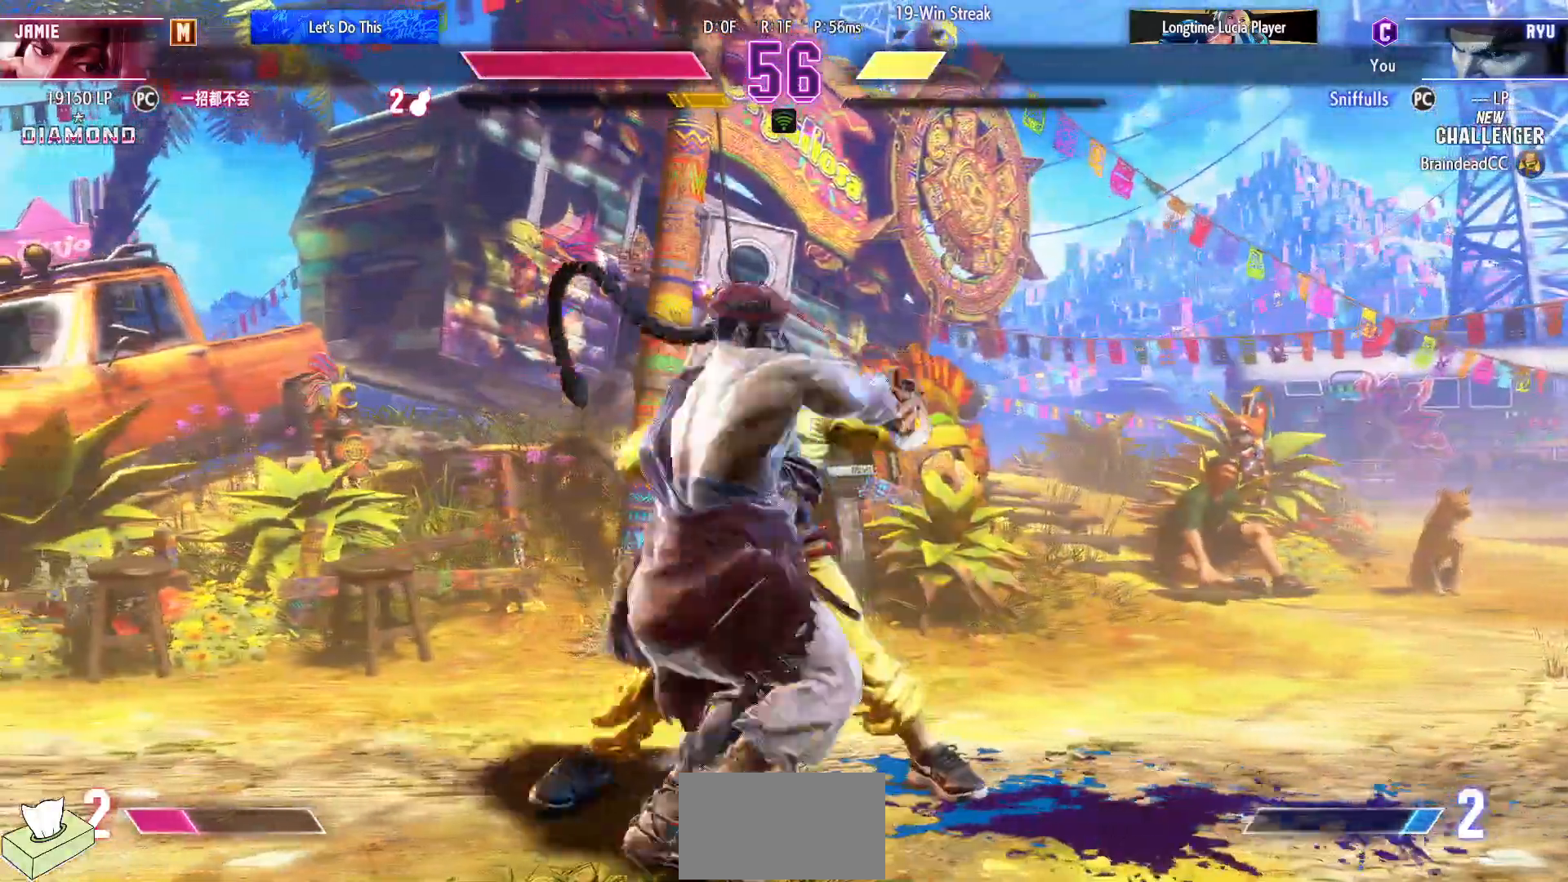
{"buttons": ["DPAD_DOWN", "DPAD_RIGHT"], "events": []}
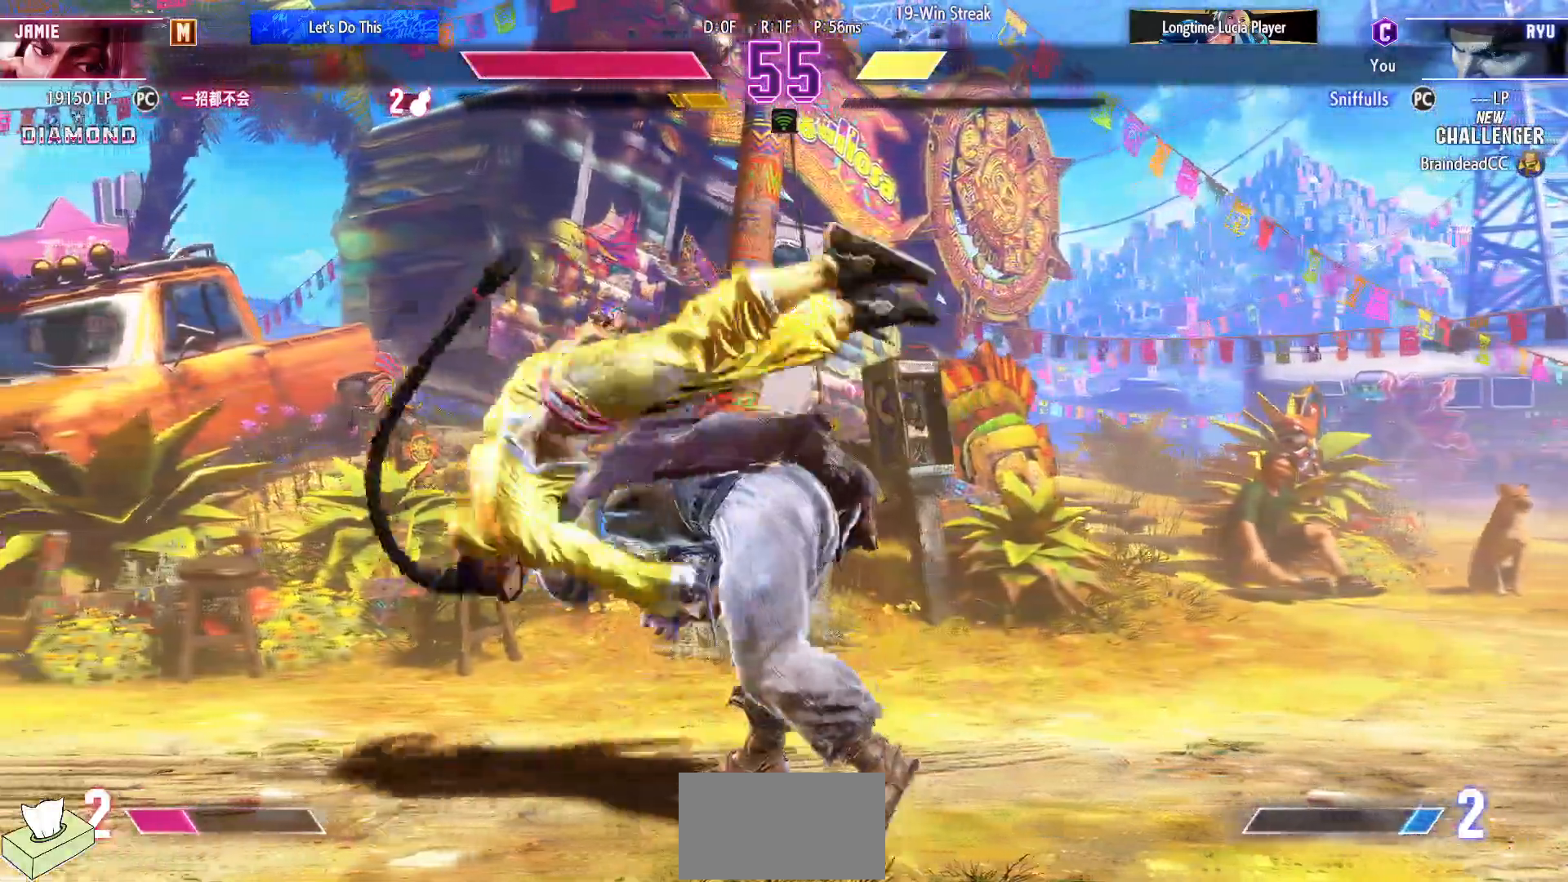
{"buttons": ["DPAD_LEFT"], "events": [[167, "DPAD_DOWN", "up"], [200, "DPAD_RIGHT", "up"], [383, "DPAD_LEFT", "down"]]}